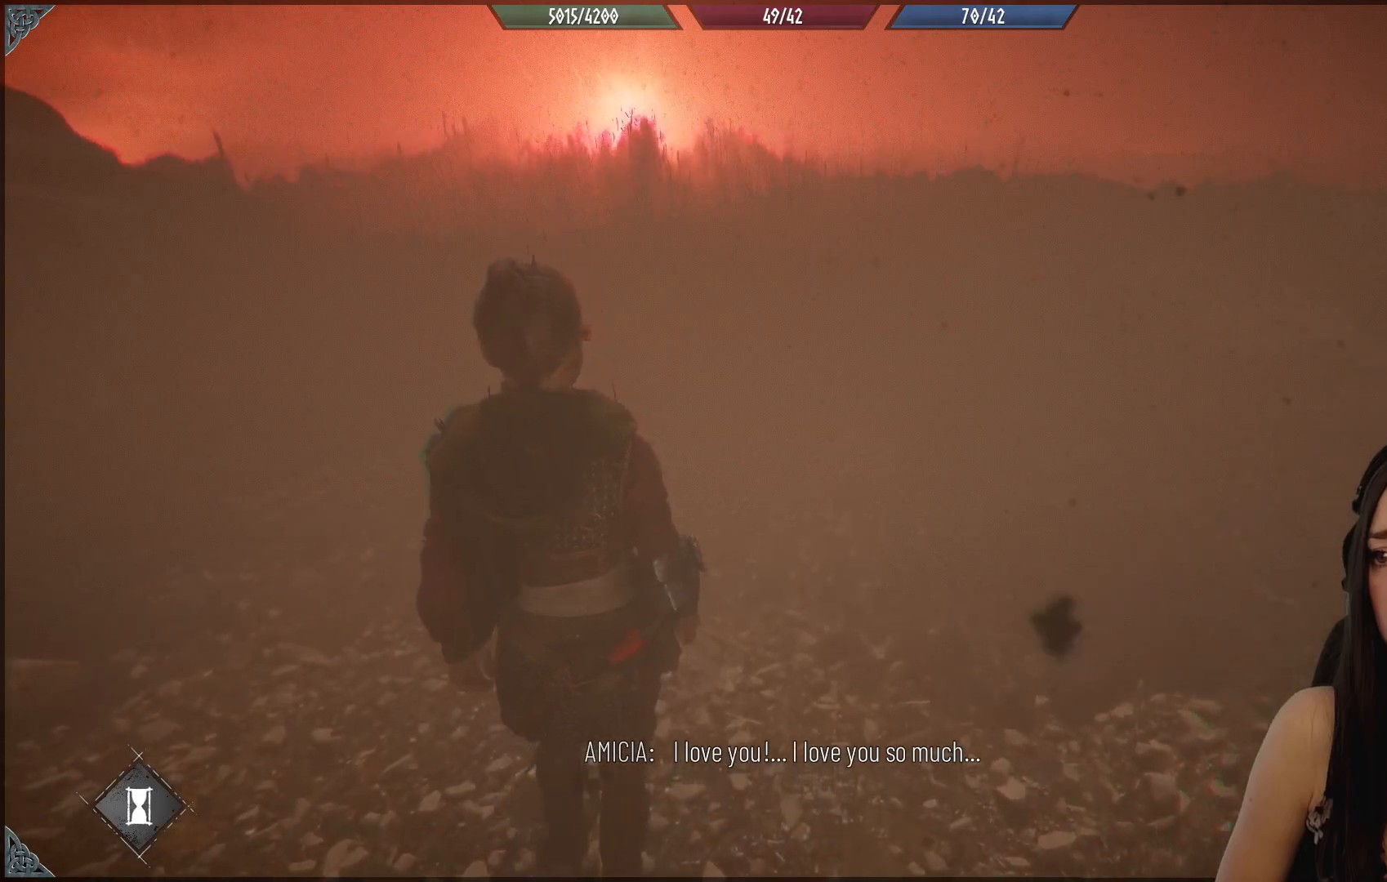
Gameplay with a controller (Xbox layout); each line is a JSON object with the inputs held at the frame after it. "events" lists button and stick changes between this image and that frame as [ms after this image, input, new state], when the widget could be followed in between.
{"buttons": [], "left_stick": "up", "right_stick": "center", "events": []}
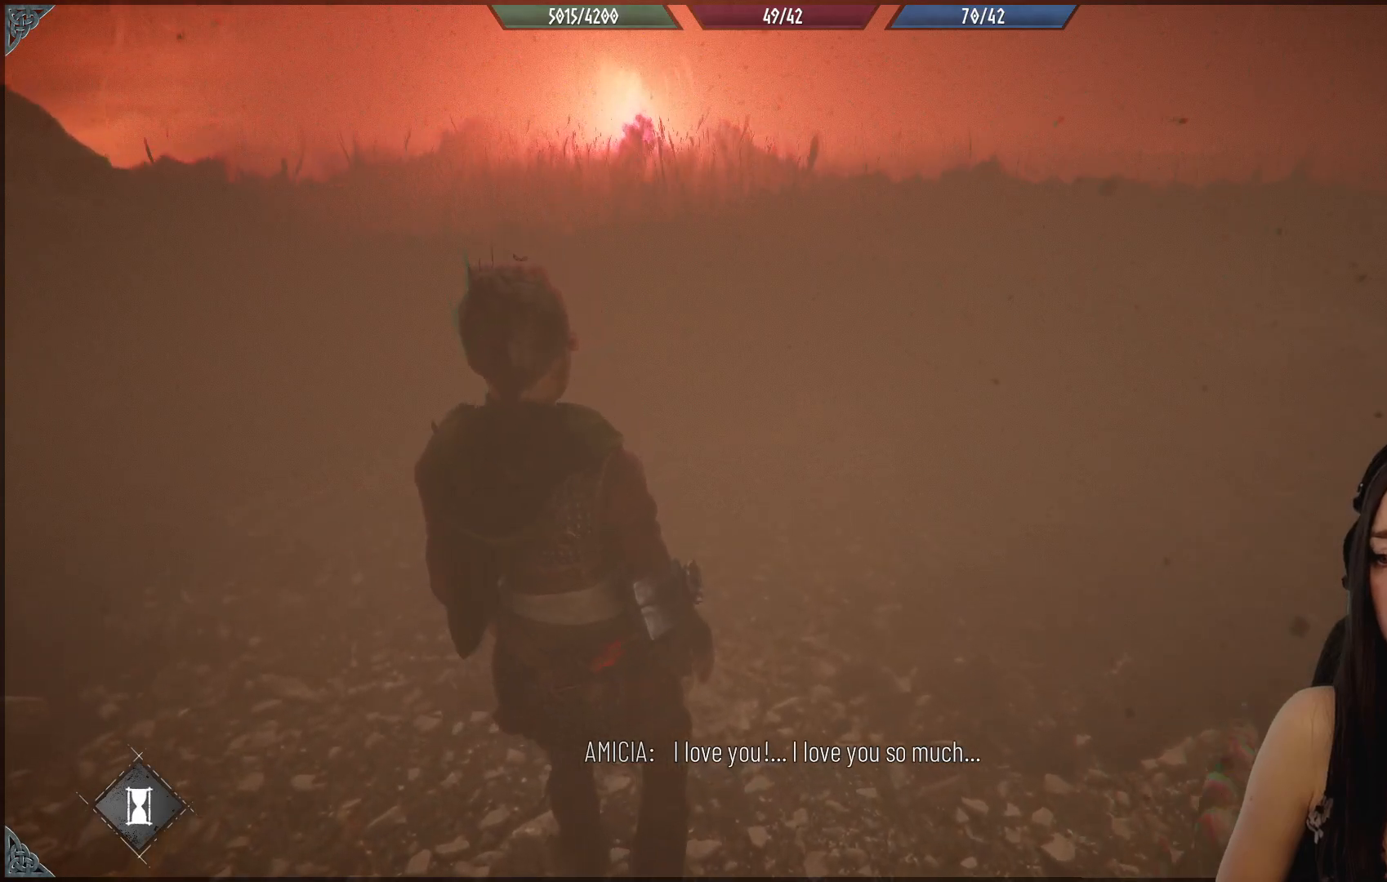
{"buttons": [], "left_stick": "up", "right_stick": "center", "events": []}
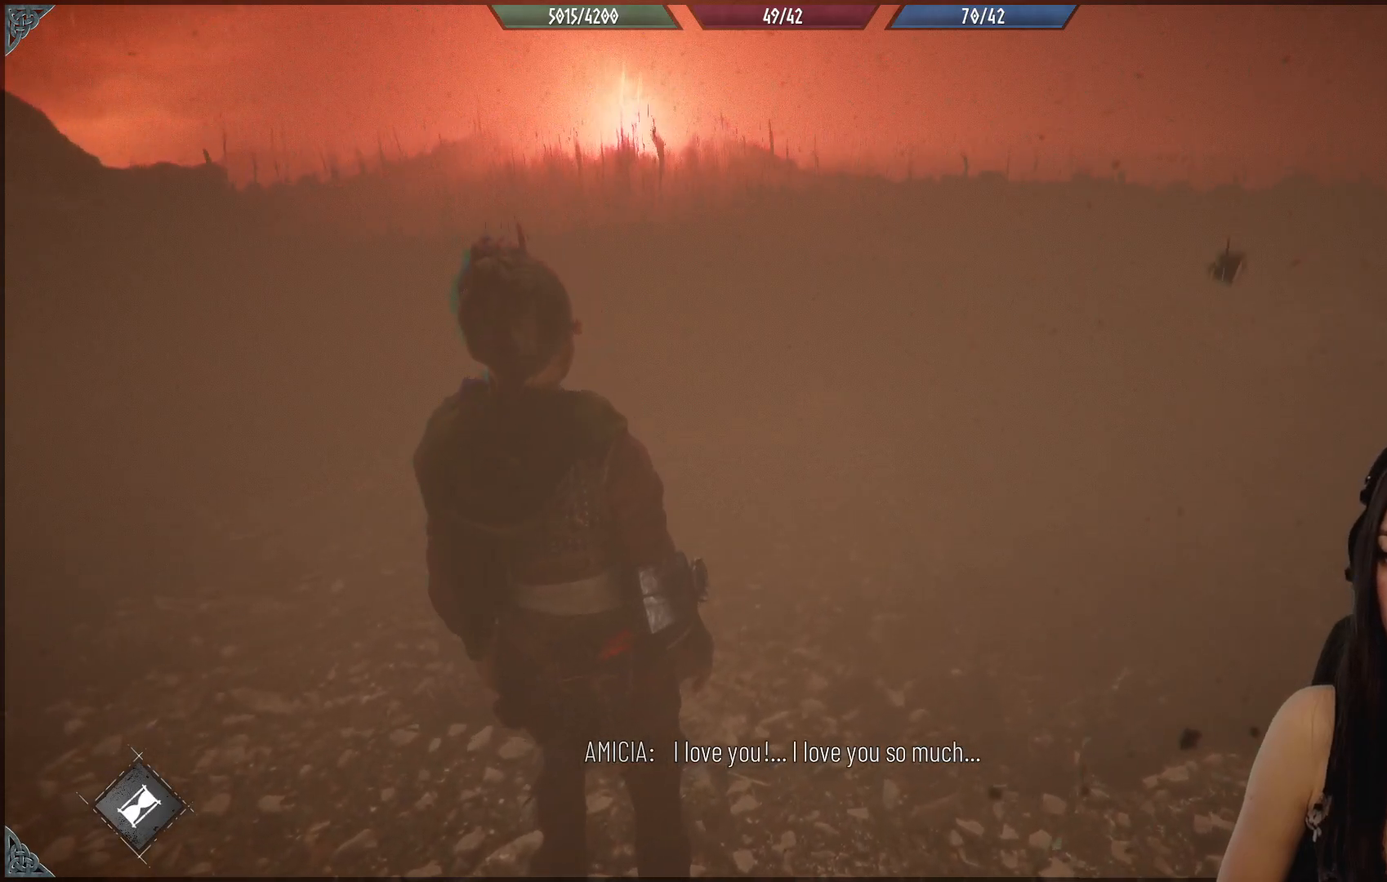
{"buttons": [], "left_stick": "up", "right_stick": "center", "events": [[117, "right_stick", "up-left"], [467, "right_stick", "center"]]}
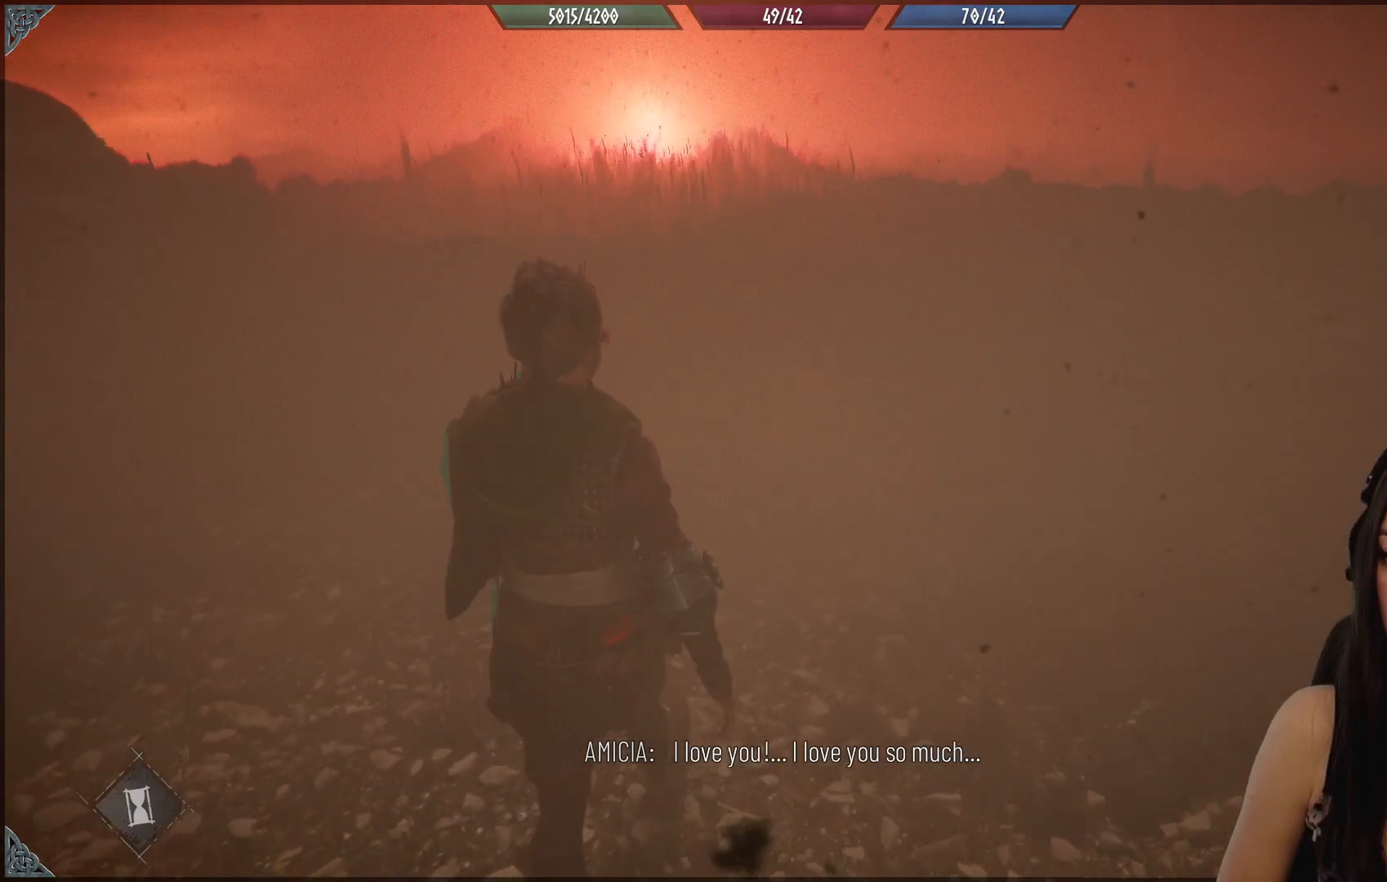
{"buttons": [], "left_stick": "up", "right_stick": "center", "events": []}
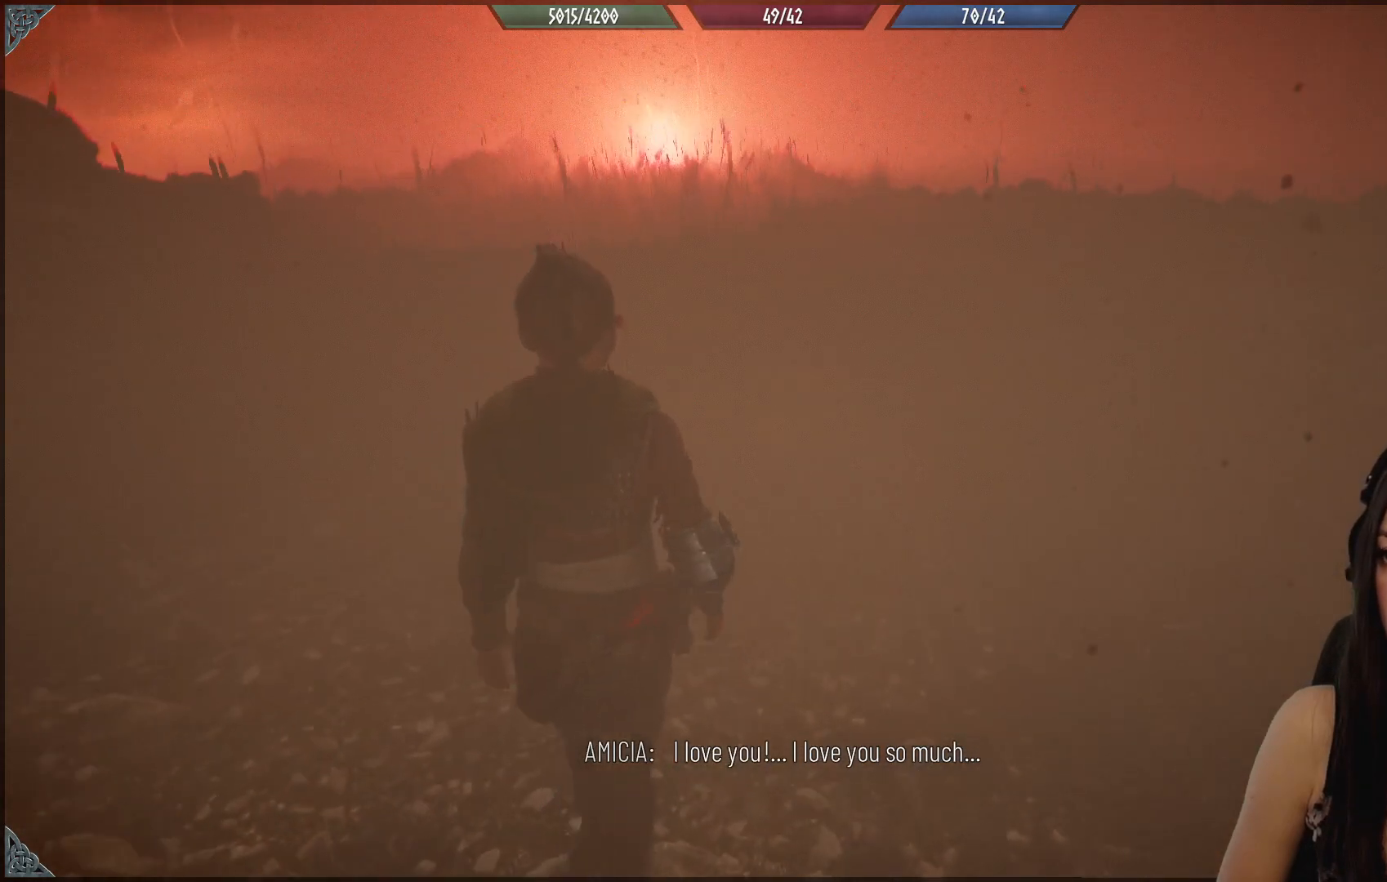
{"buttons": [], "left_stick": "up", "right_stick": "center", "events": [[33, "right_stick", "up-left"], [167, "right_stick", "center"]]}
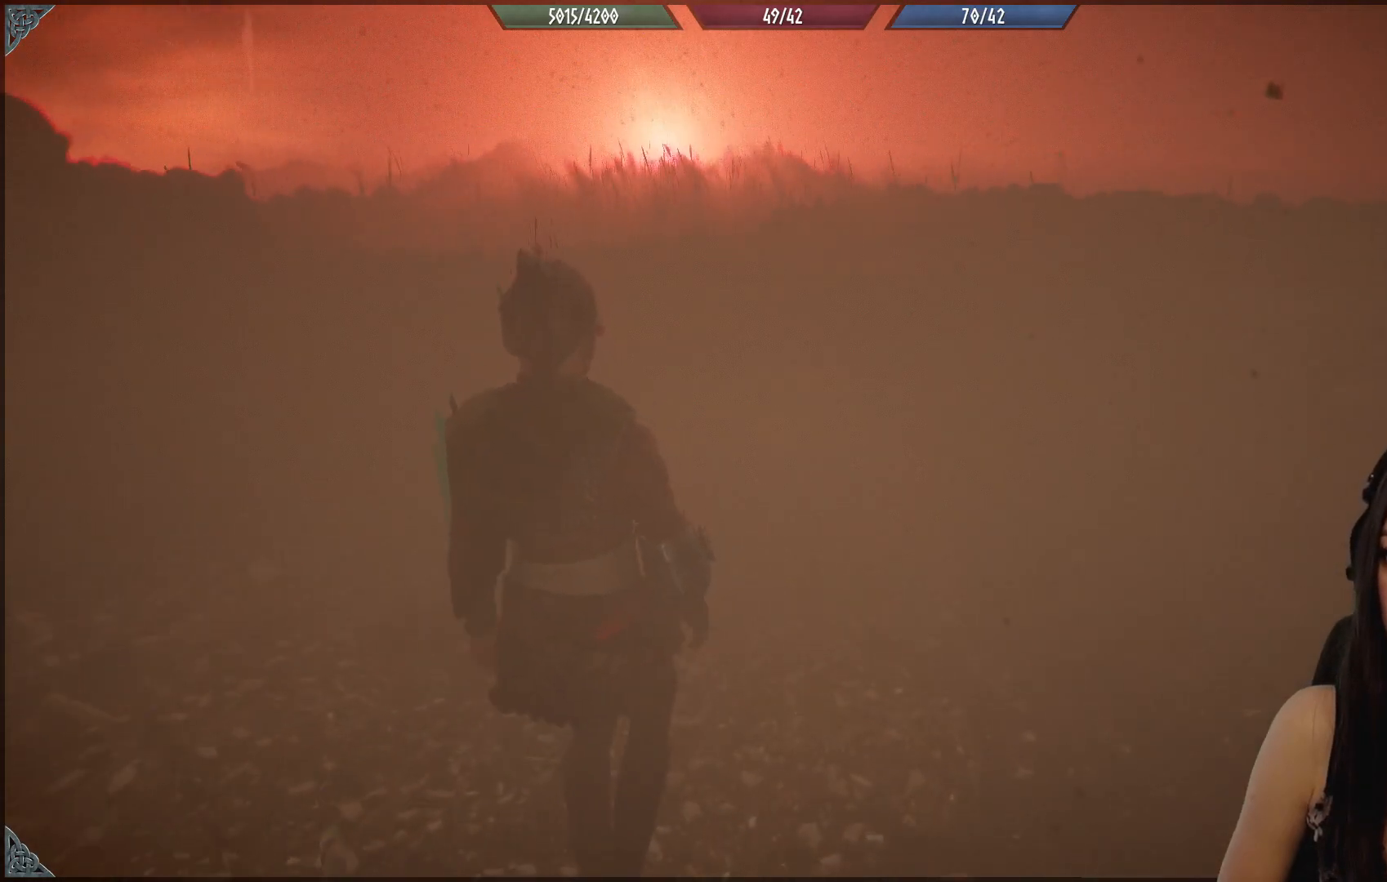
{"buttons": [], "left_stick": "up", "right_stick": "center", "events": [[17, "right_stick", "right"], [267, "right_stick", "center"]]}
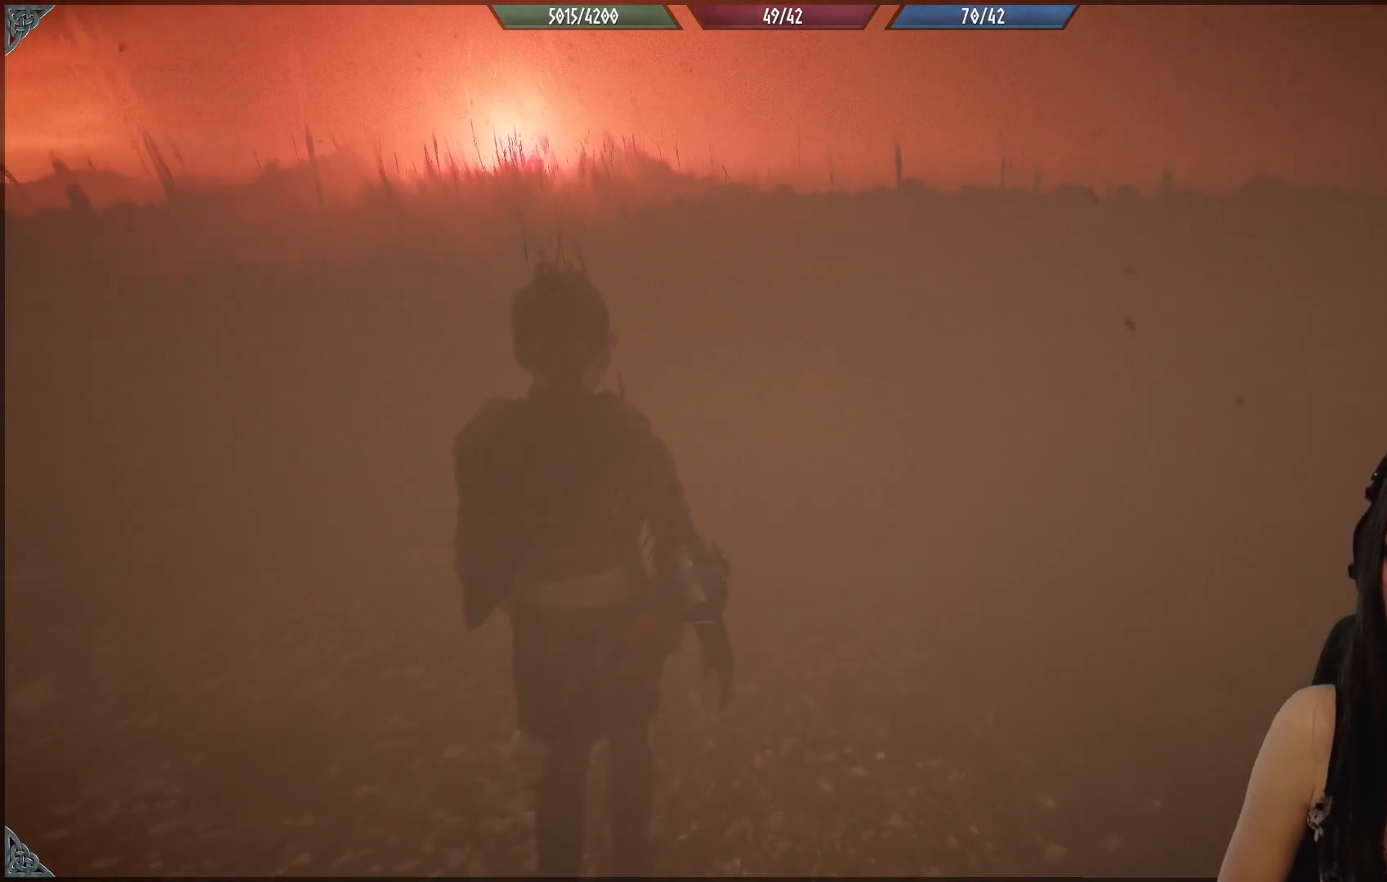
{"buttons": [], "left_stick": "up", "right_stick": "up-left", "events": [[317, "right_stick", "up-left"]]}
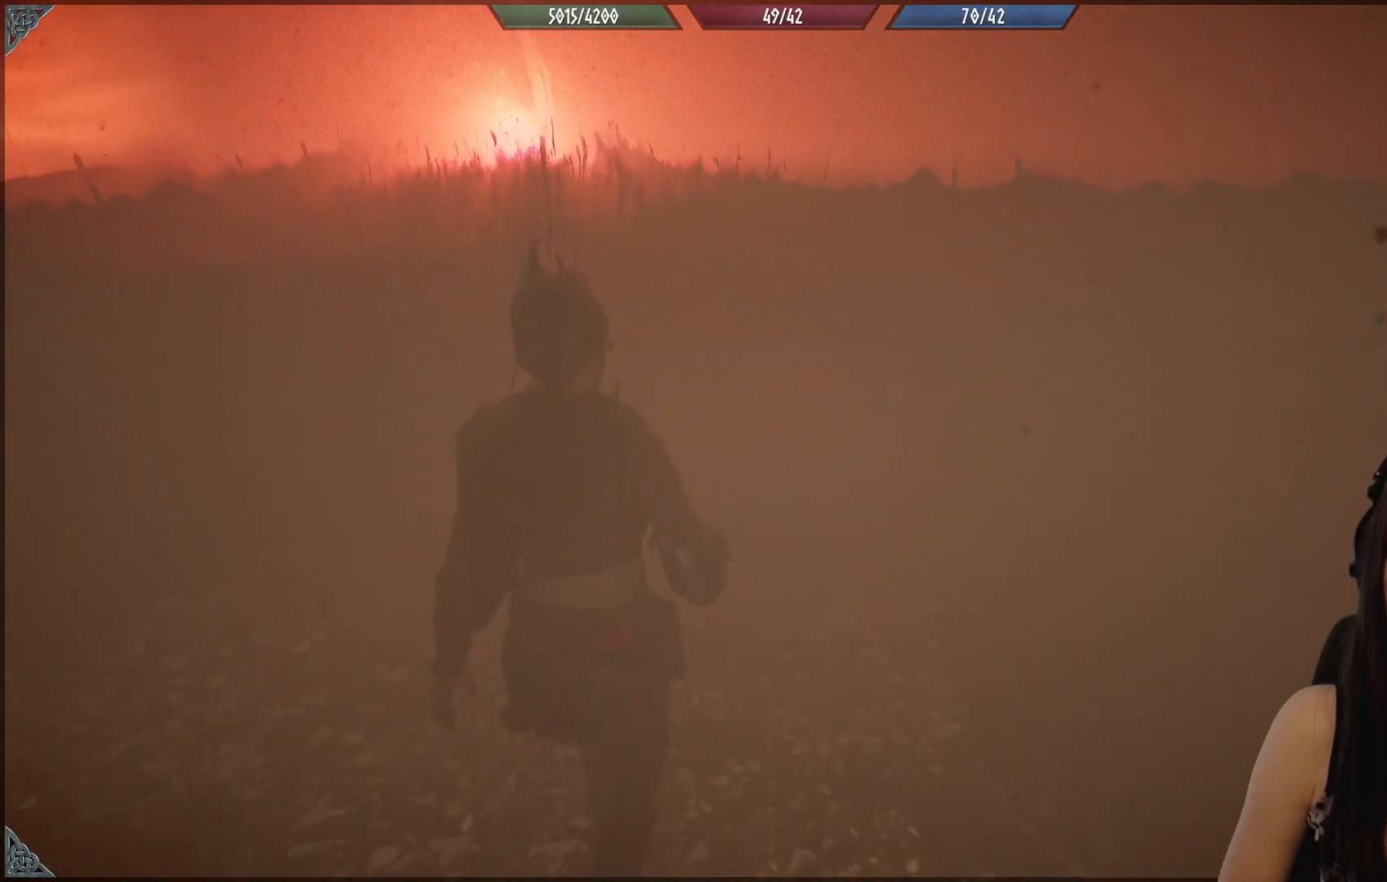
{"buttons": [], "left_stick": "up", "right_stick": "center", "events": [[100, "right_stick", "center"]]}
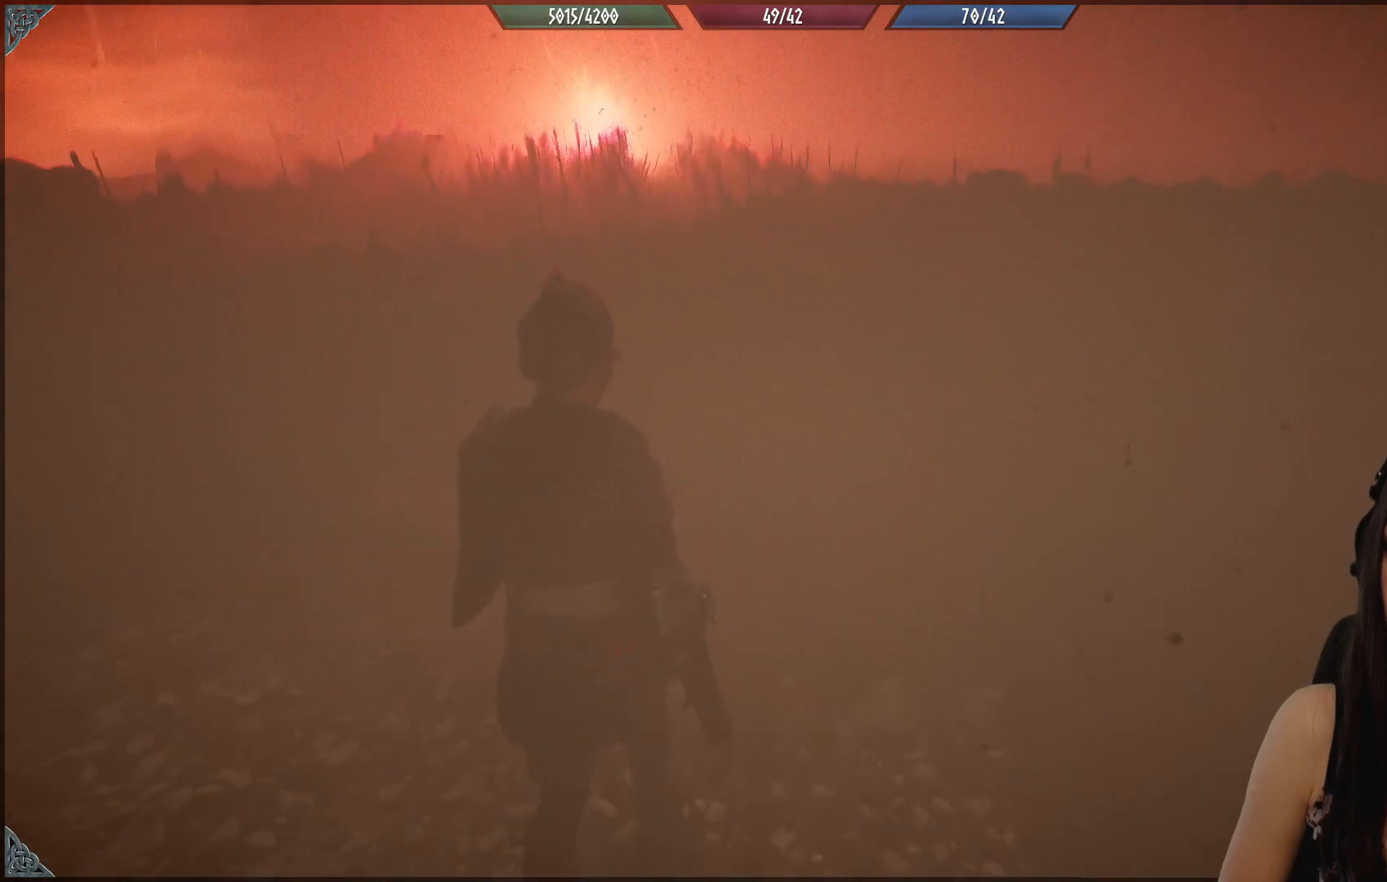
{"buttons": [], "left_stick": "up", "right_stick": "up-left", "events": [[283, "right_stick", "up-left"]]}
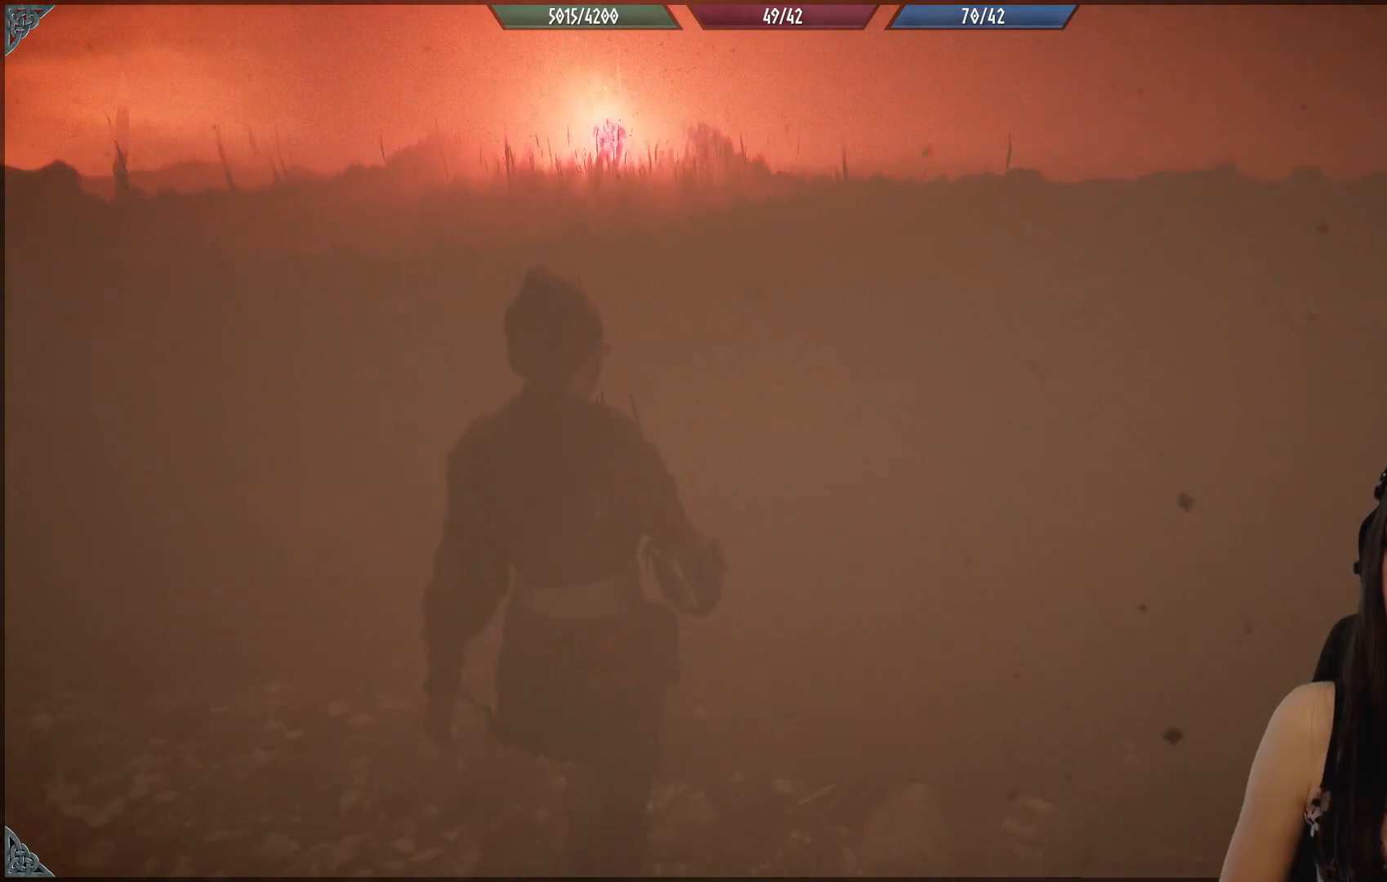
{"buttons": [], "left_stick": "up", "right_stick": "center", "events": [[50, "right_stick", "center"]]}
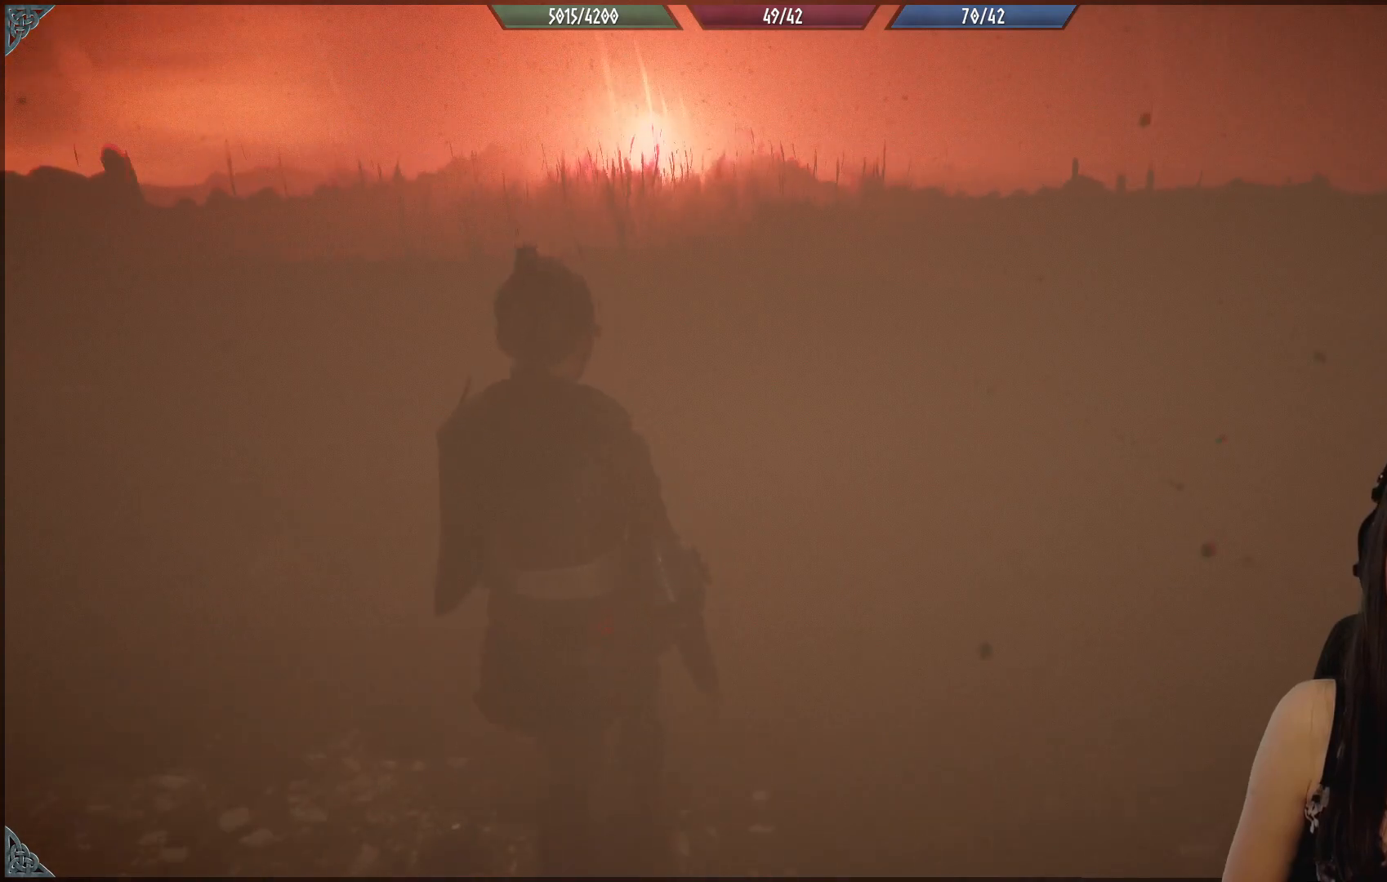
{"buttons": [], "left_stick": "up", "right_stick": "center", "events": []}
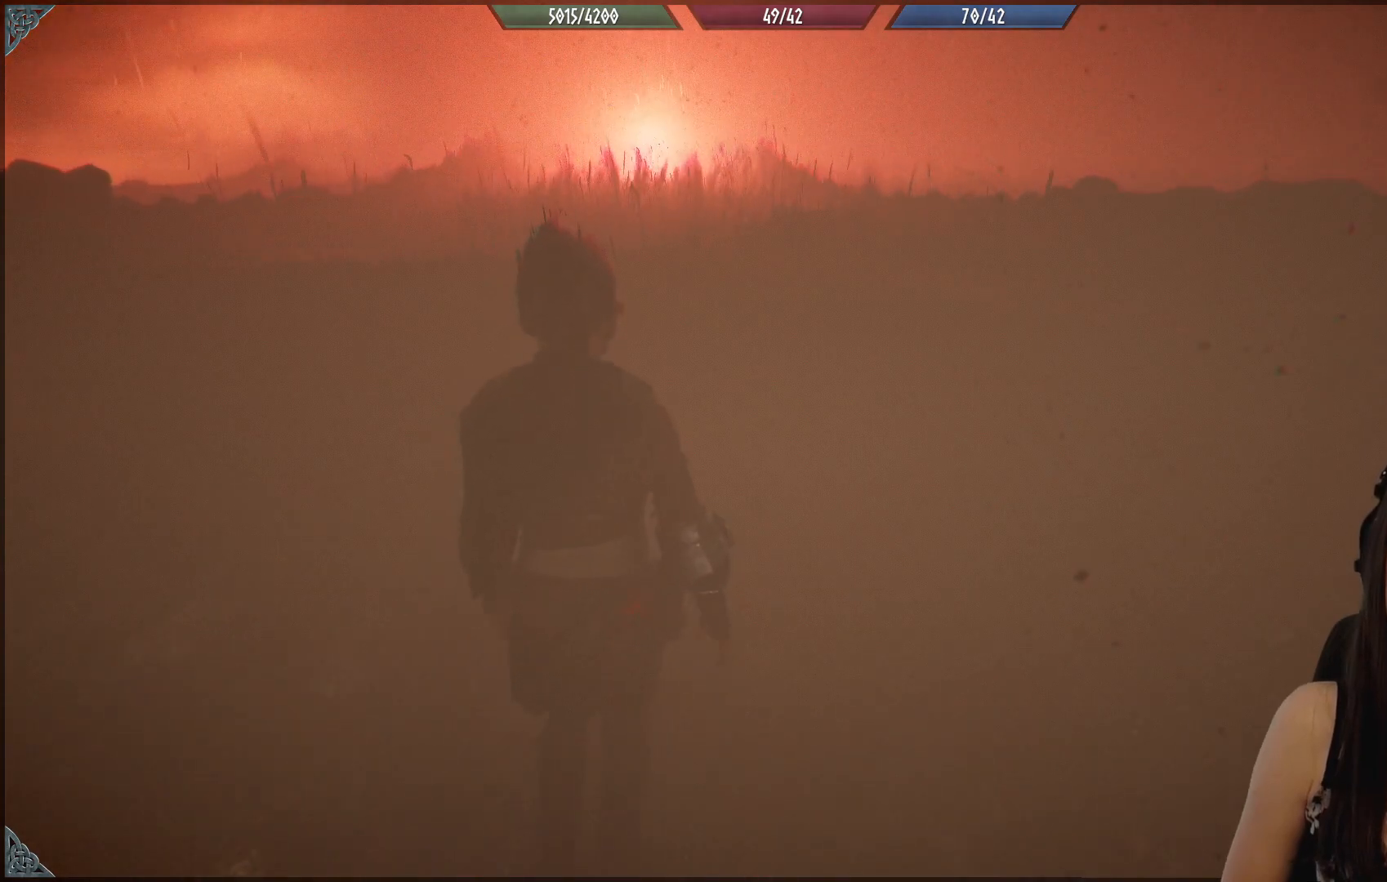
{"buttons": [], "left_stick": "up-left", "right_stick": "down-right", "events": [[250, "right_stick", "down-right"], [467, "left_stick", "up-left"]]}
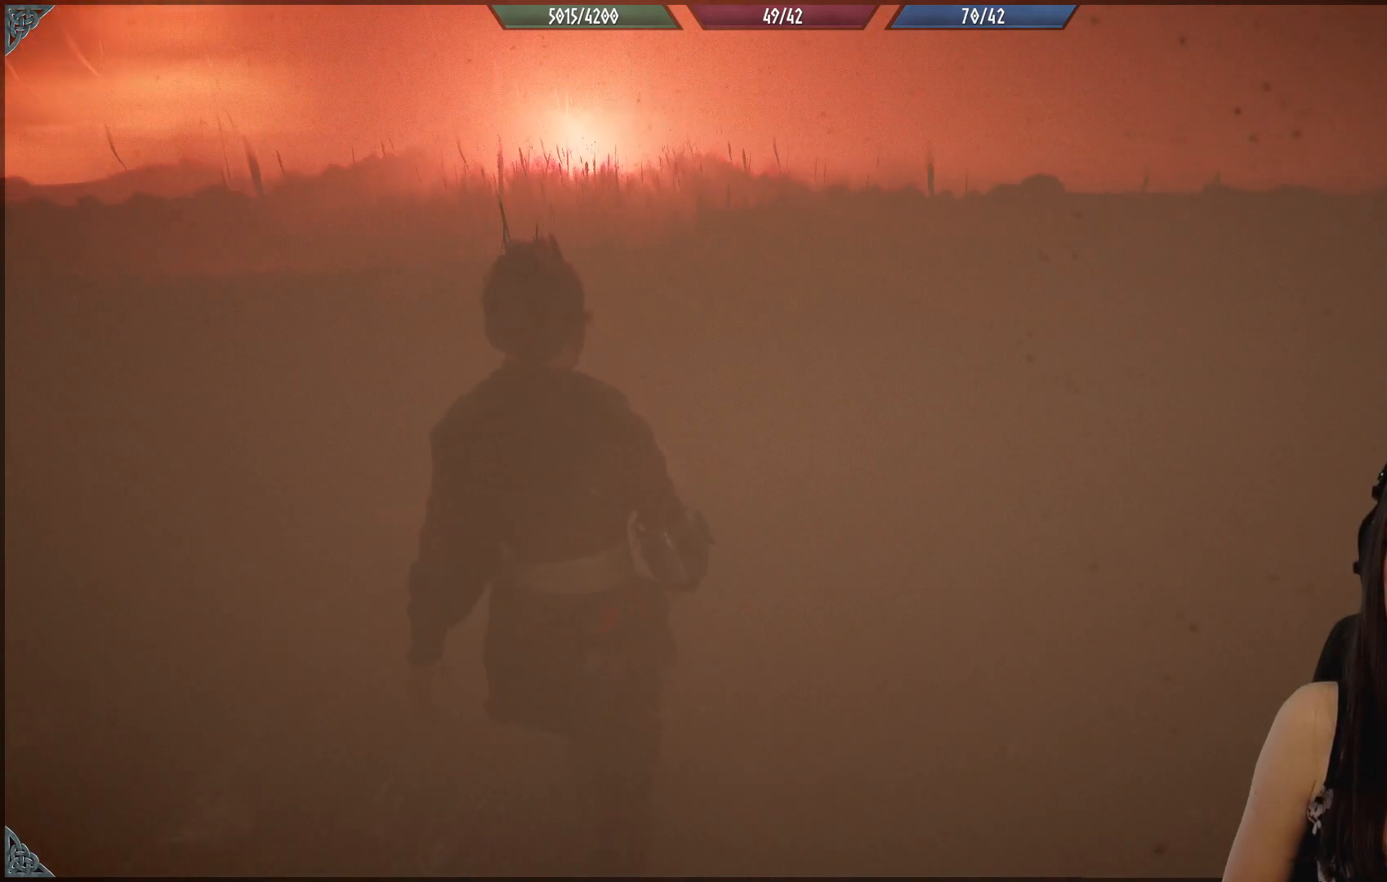
{"buttons": [], "left_stick": "up-left", "right_stick": "center", "events": [[150, "right_stick", "center"]]}
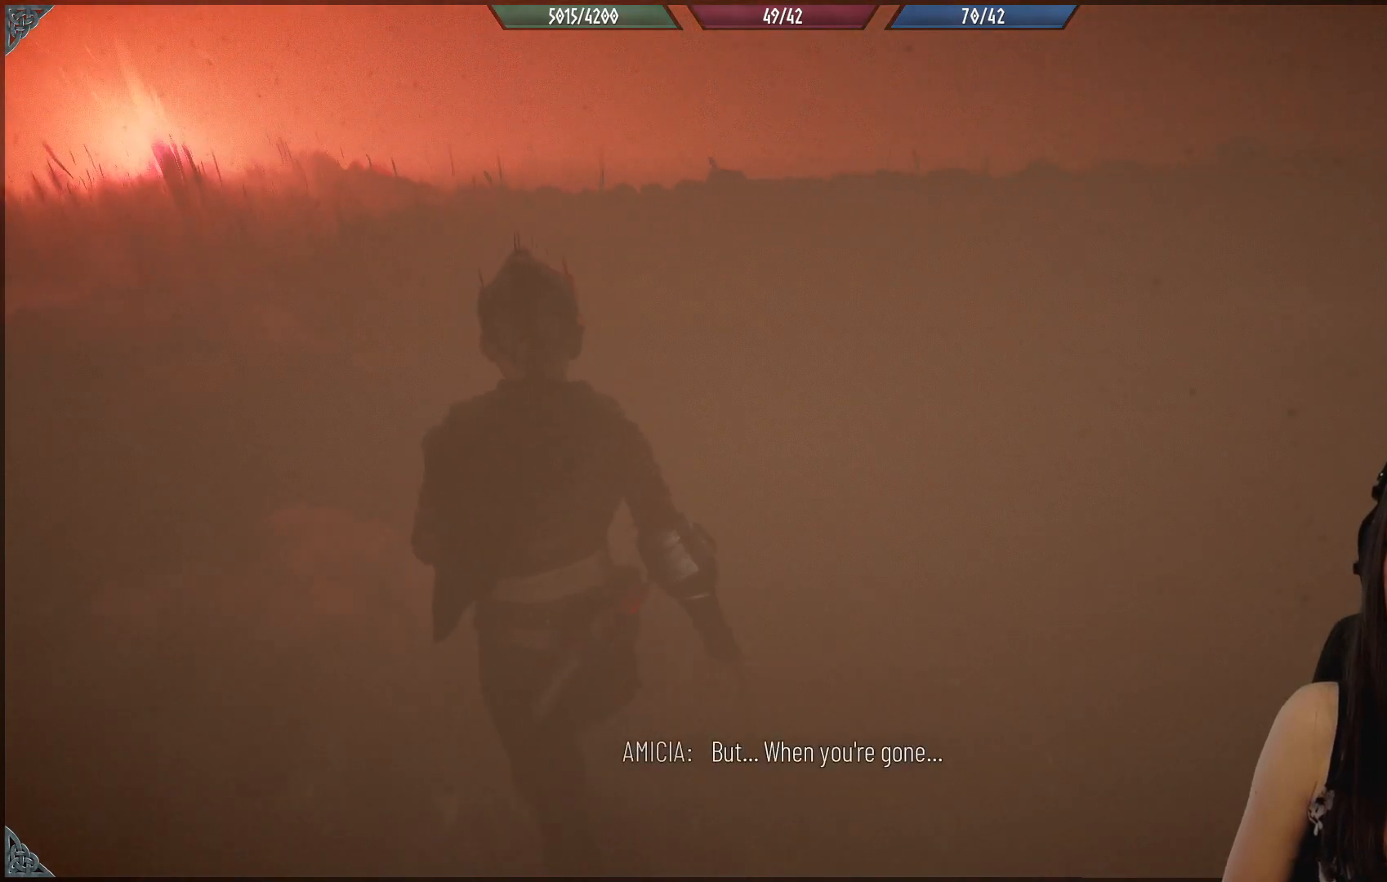
{"buttons": [], "left_stick": "up", "right_stick": "center", "events": [[100, "right_stick", "left"], [300, "left_stick", "up"], [400, "right_stick", "up-left"], [500, "right_stick", "center"]]}
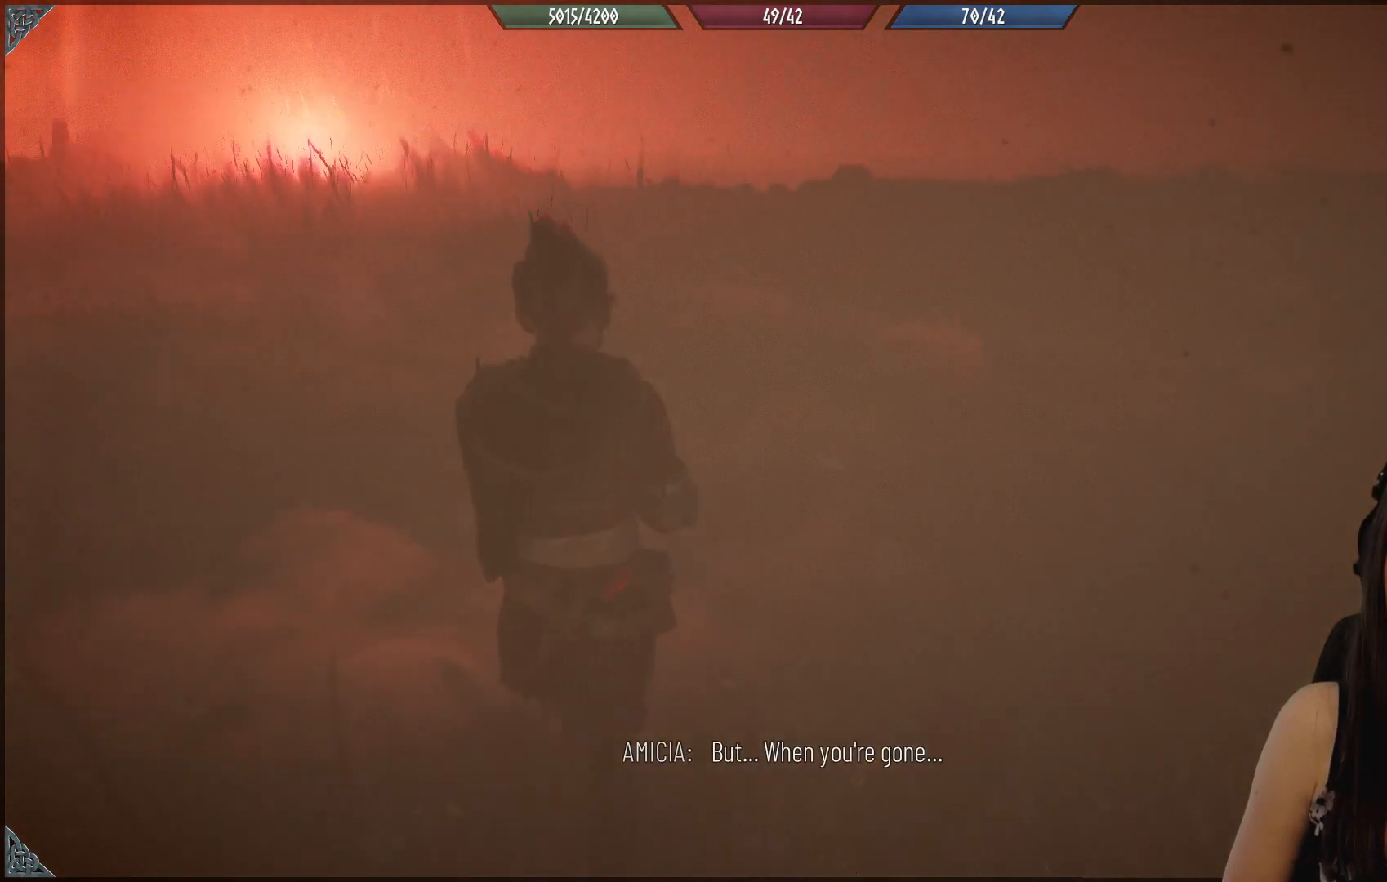
{"buttons": [], "left_stick": "up", "right_stick": "up-left", "events": [[267, "right_stick", "left"], [400, "right_stick", "up-left"]]}
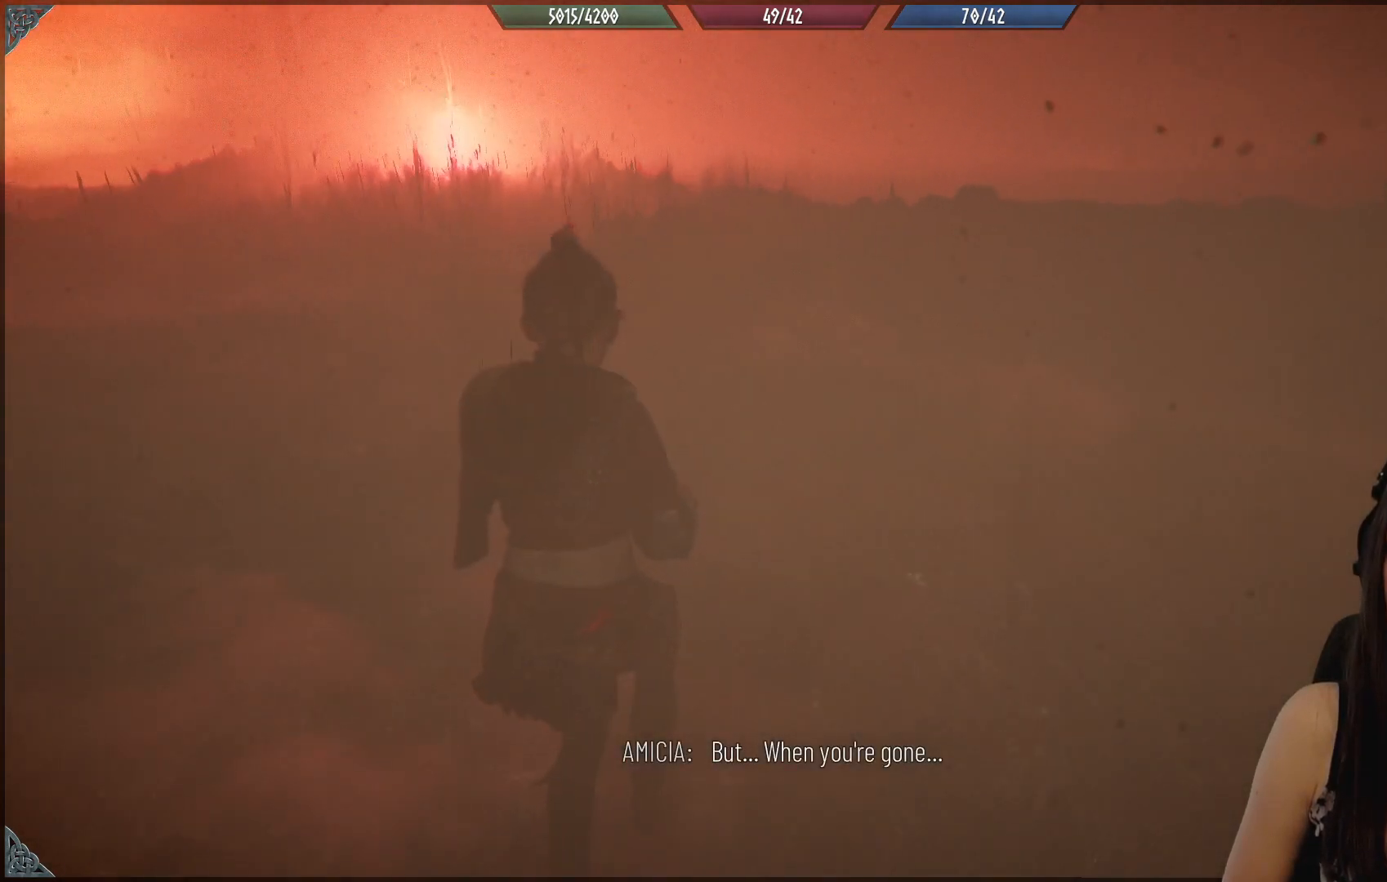
{"buttons": [], "left_stick": "up", "right_stick": "center", "events": [[183, "right_stick", "center"]]}
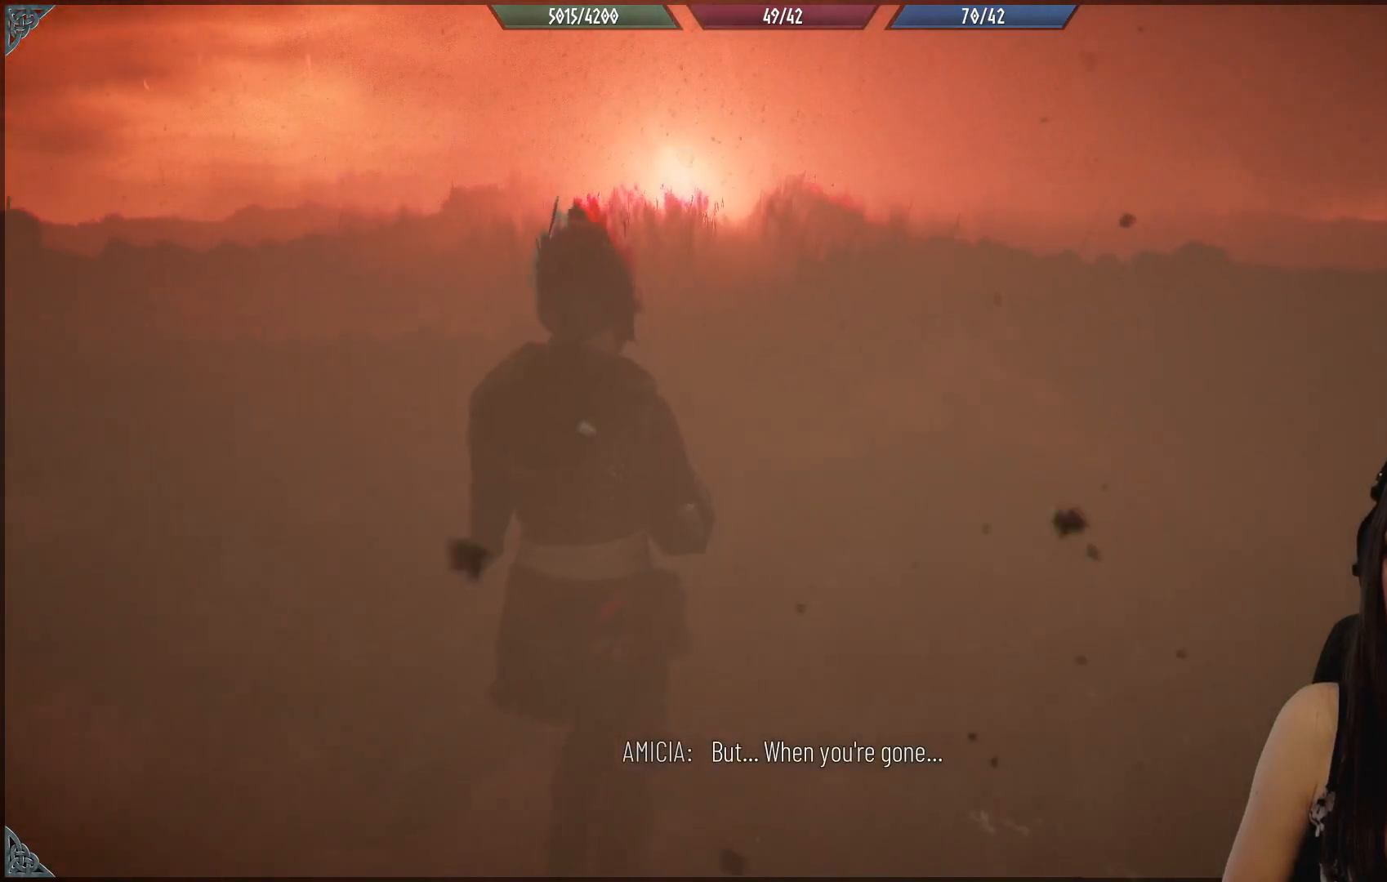
{"buttons": [], "left_stick": "up", "right_stick": "left", "events": [[500, "right_stick", "left"]]}
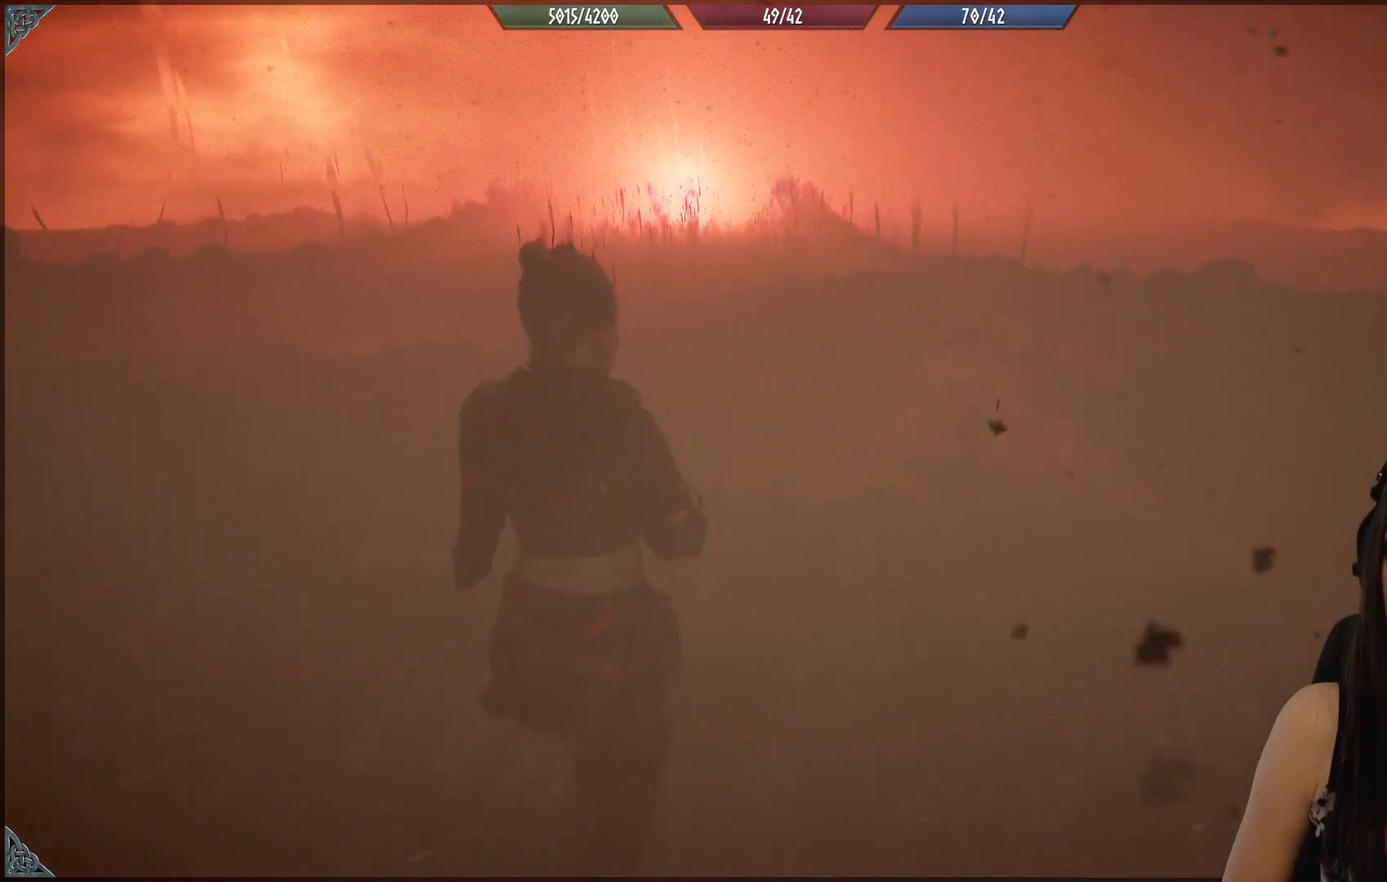
{"buttons": [], "left_stick": "up", "right_stick": "center", "events": [[217, "right_stick", "center"]]}
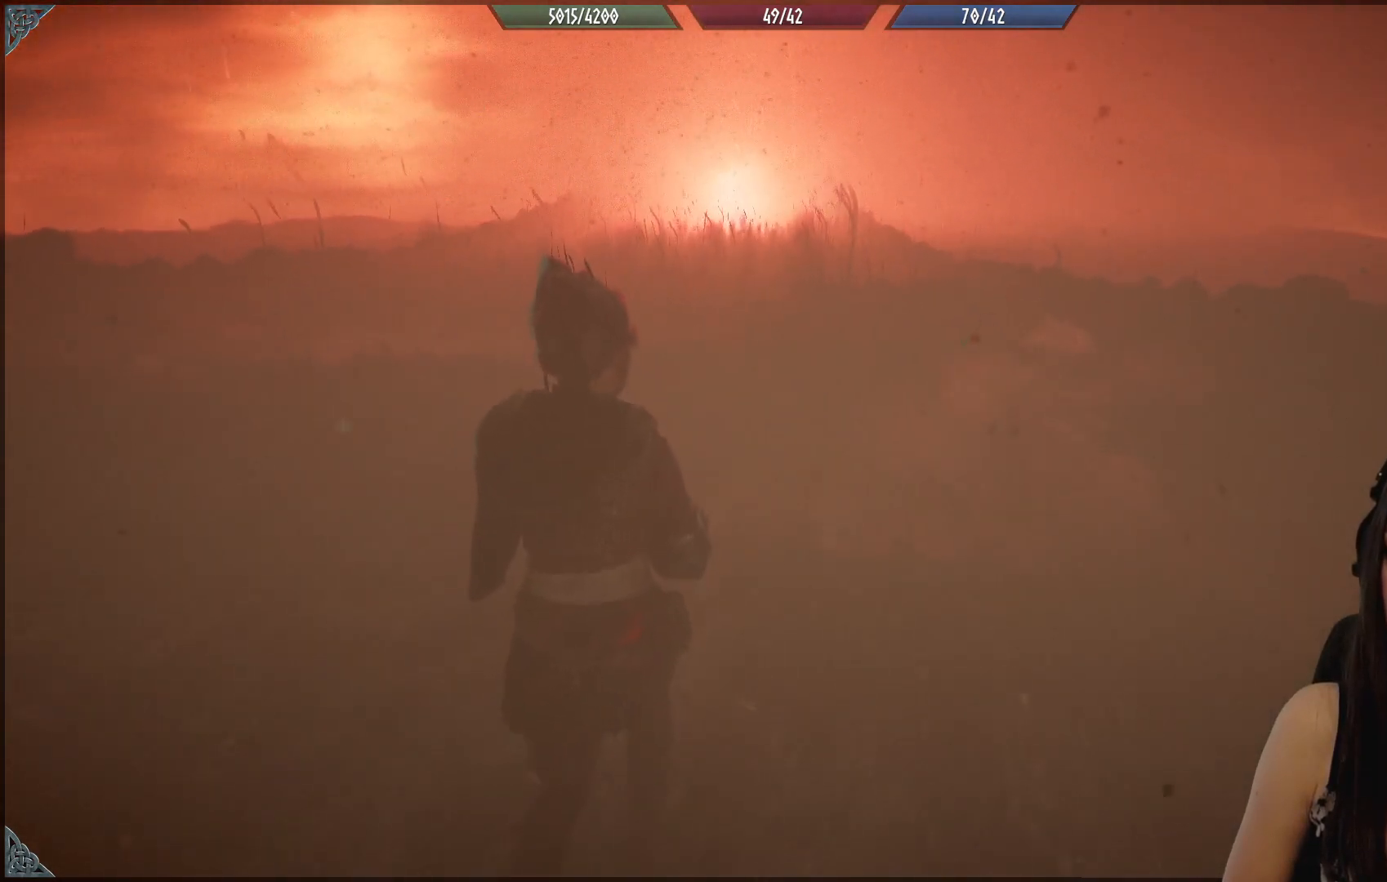
{"buttons": [], "left_stick": "up", "right_stick": "center", "events": [[83, "right_stick", "down-left"], [250, "right_stick", "center"]]}
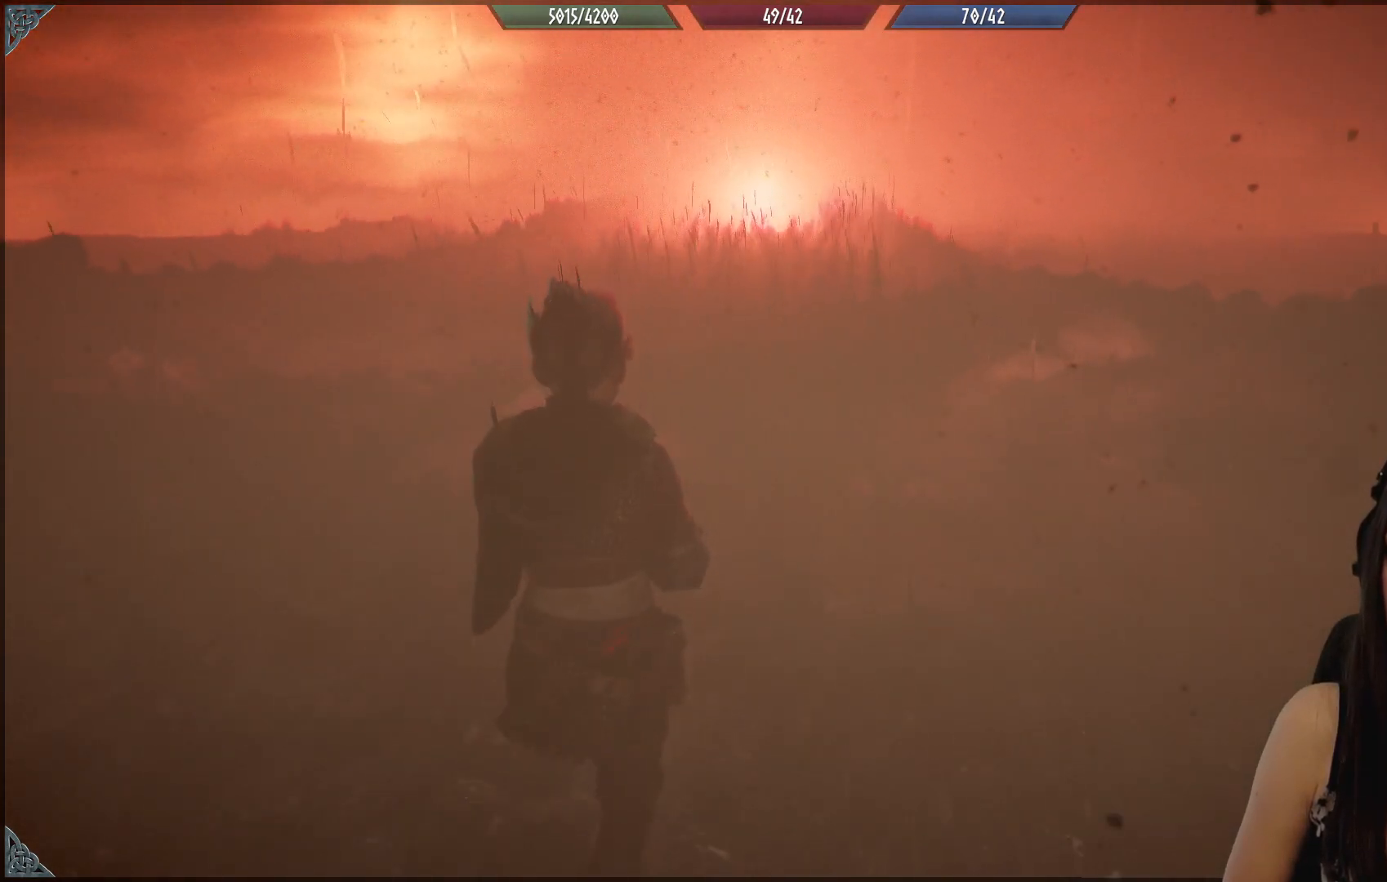
{"buttons": [], "left_stick": "up", "right_stick": "center", "events": []}
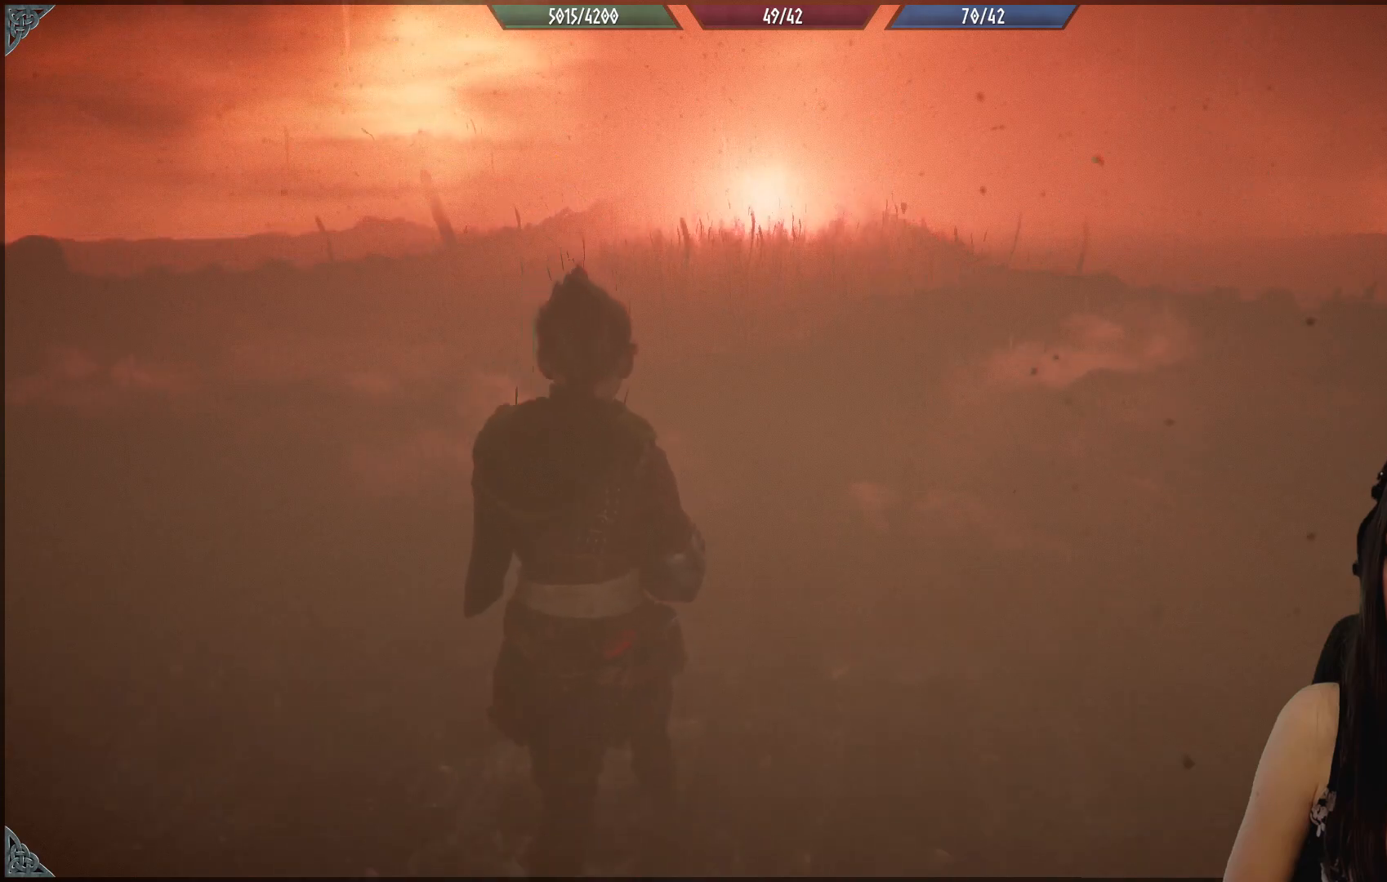
{"buttons": [], "left_stick": "up", "right_stick": "center", "events": []}
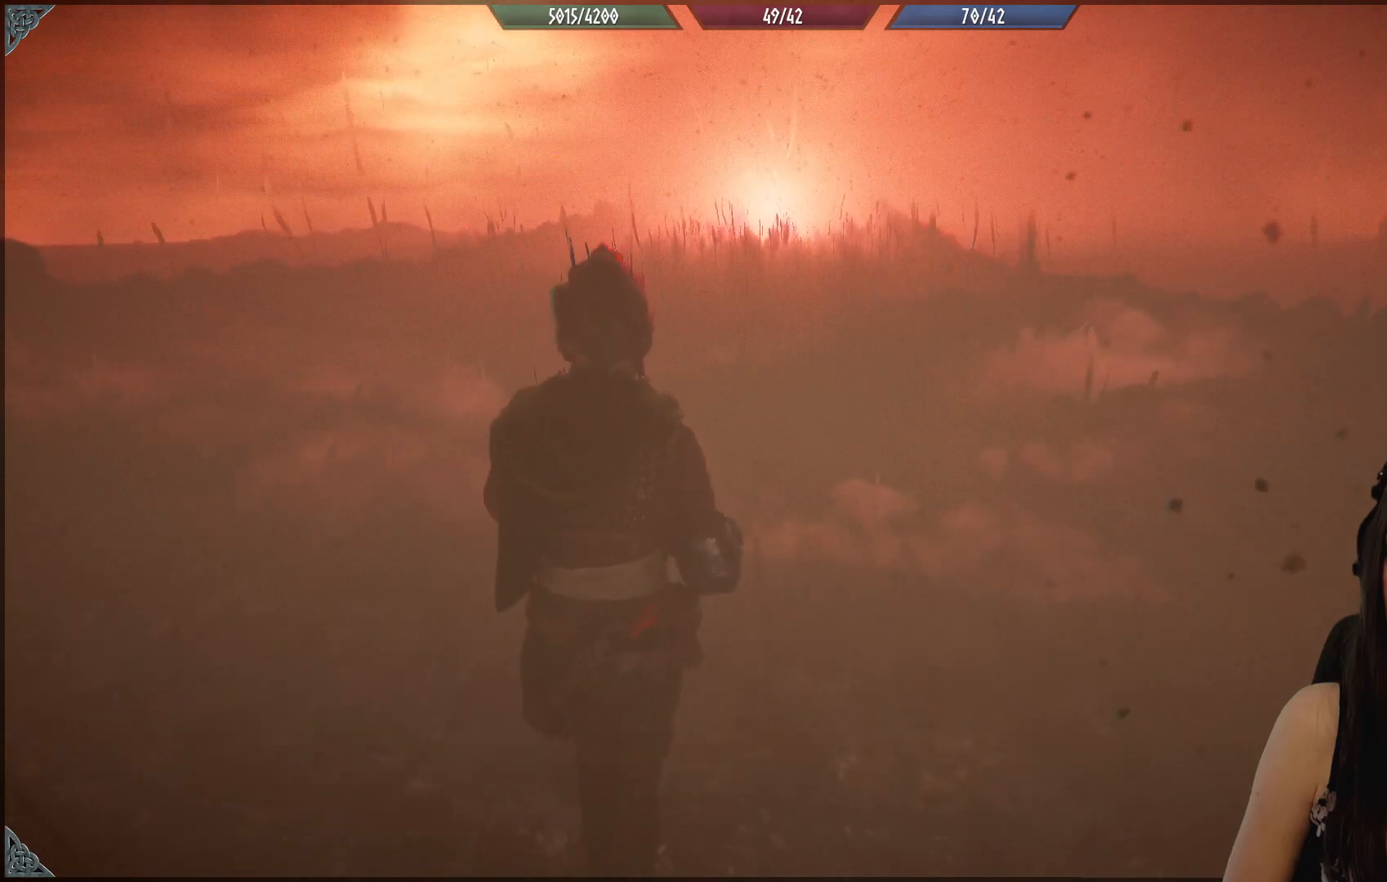
{"buttons": [], "left_stick": "up", "right_stick": "center", "events": []}
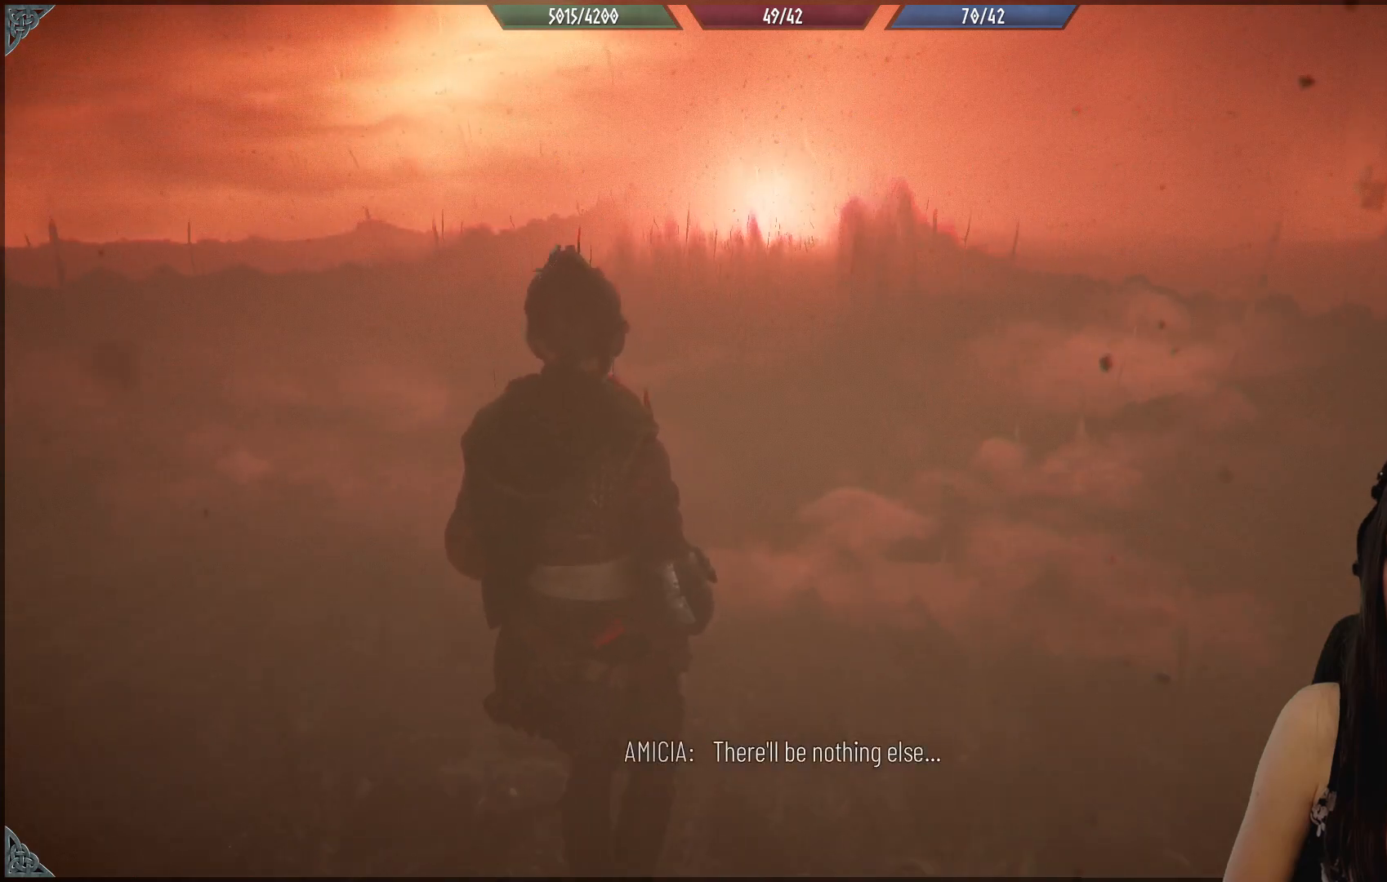
{"buttons": [], "left_stick": "up", "right_stick": "center", "events": [[100, "right_stick", "down-left"], [283, "right_stick", "center"]]}
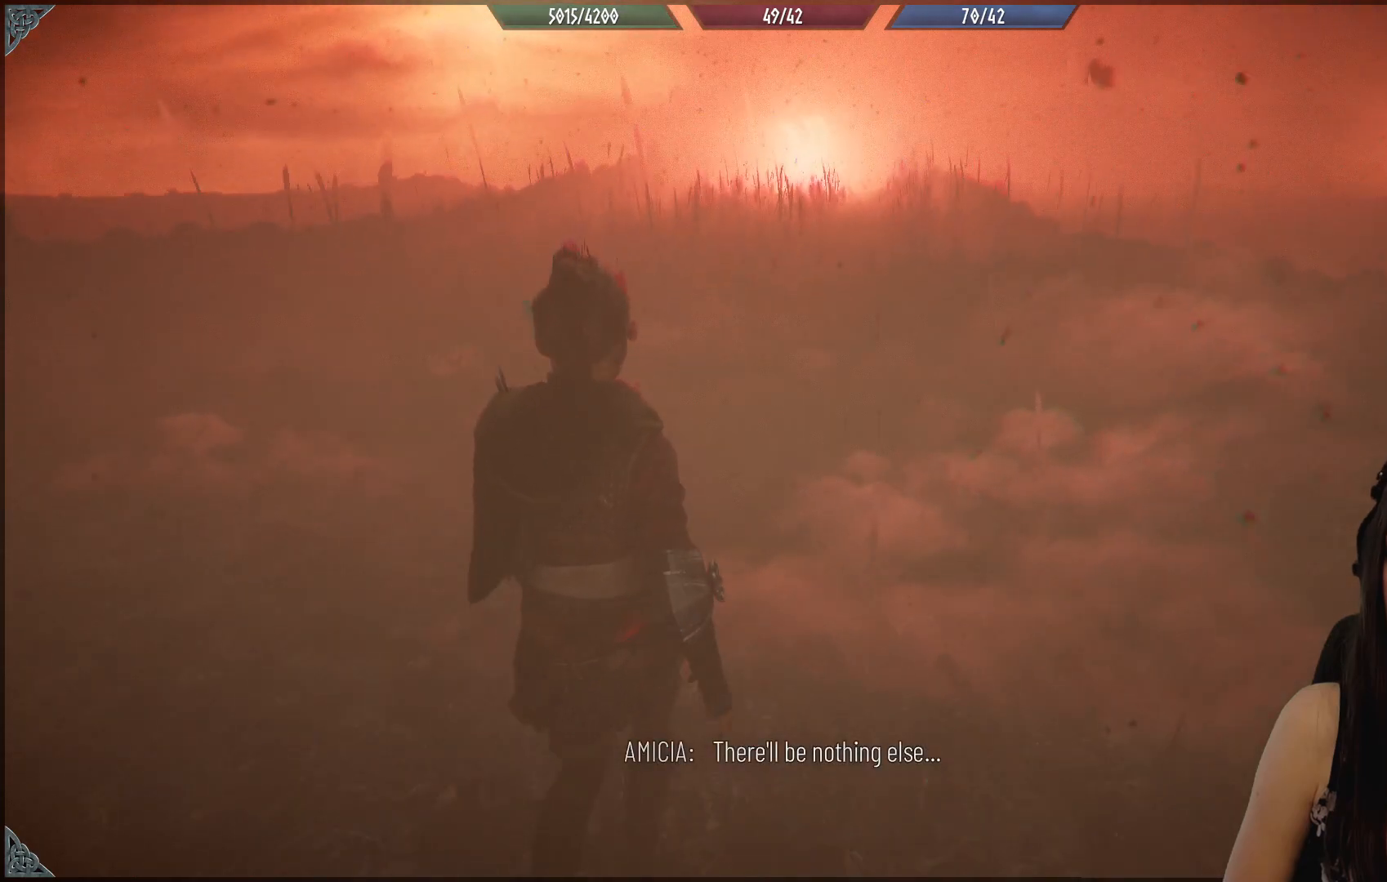
{"buttons": [], "left_stick": "up", "right_stick": "center", "events": [[50, "right_stick", "up-left"], [217, "right_stick", "center"]]}
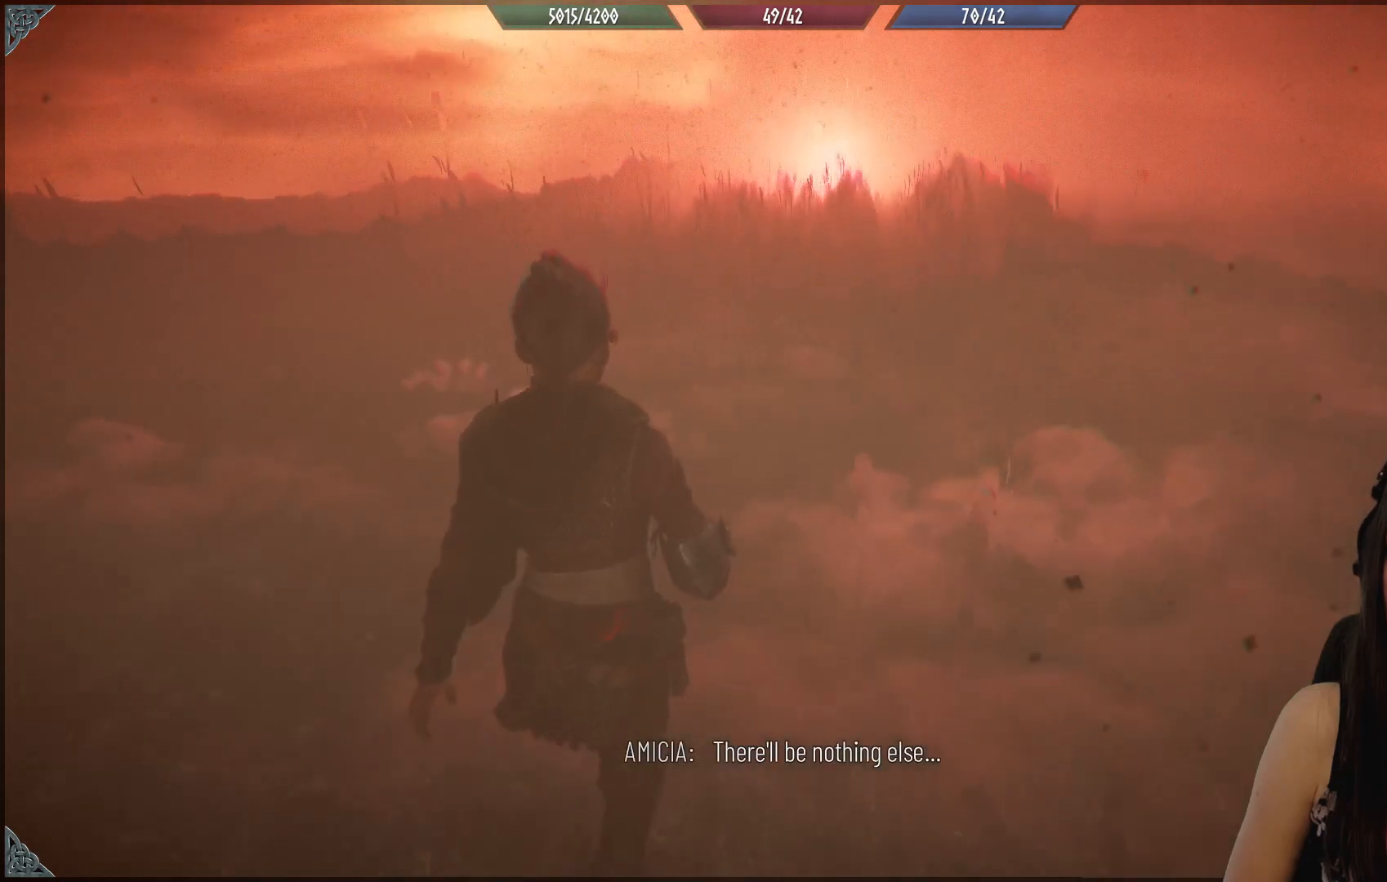
{"buttons": [], "left_stick": "up", "right_stick": "center", "events": [[17, "right_stick", "left"], [200, "right_stick", "center"]]}
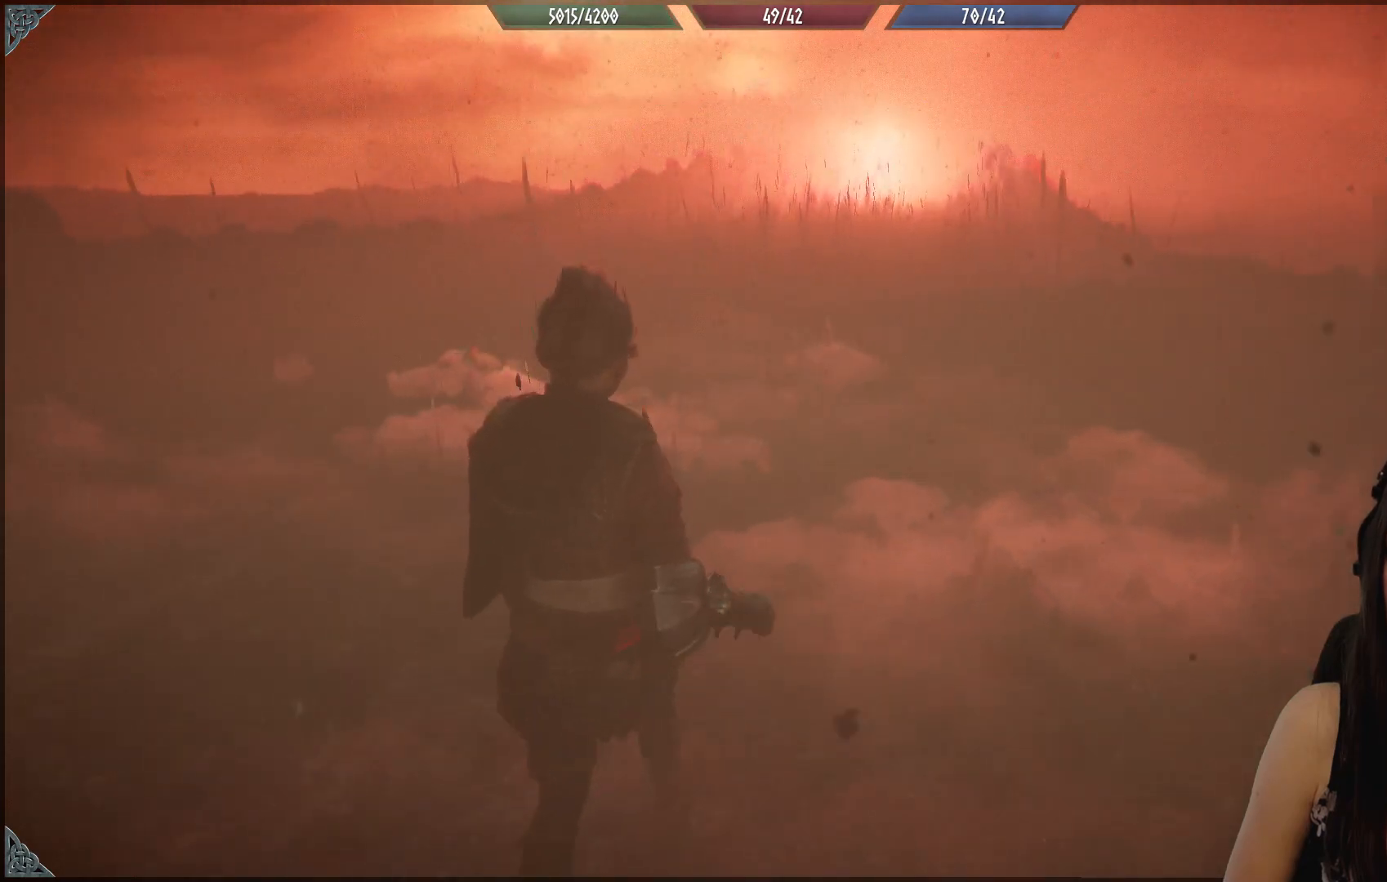
{"buttons": [], "left_stick": "up", "right_stick": "center", "events": []}
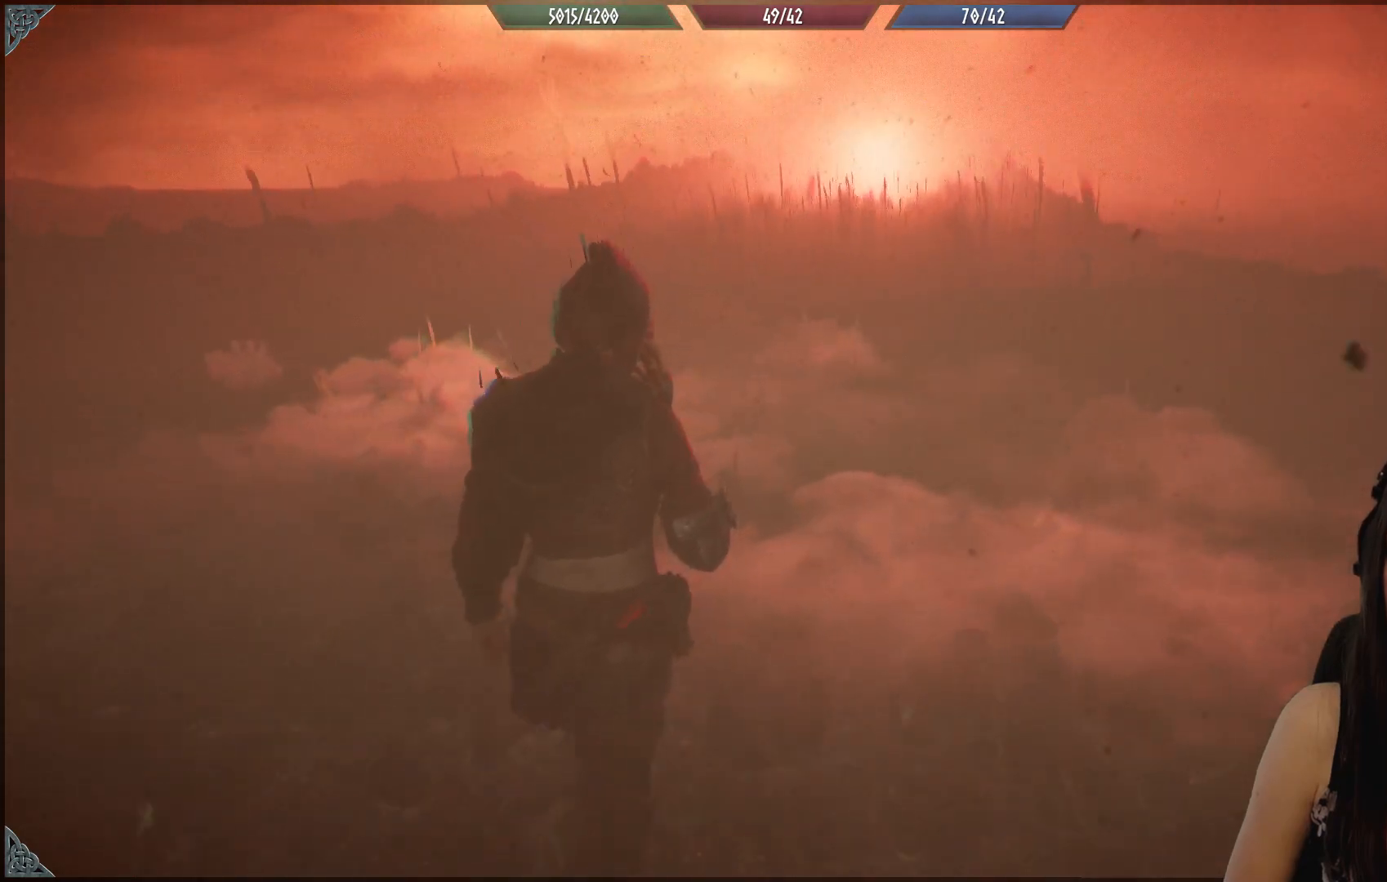
{"buttons": [], "left_stick": "up", "right_stick": "center", "events": []}
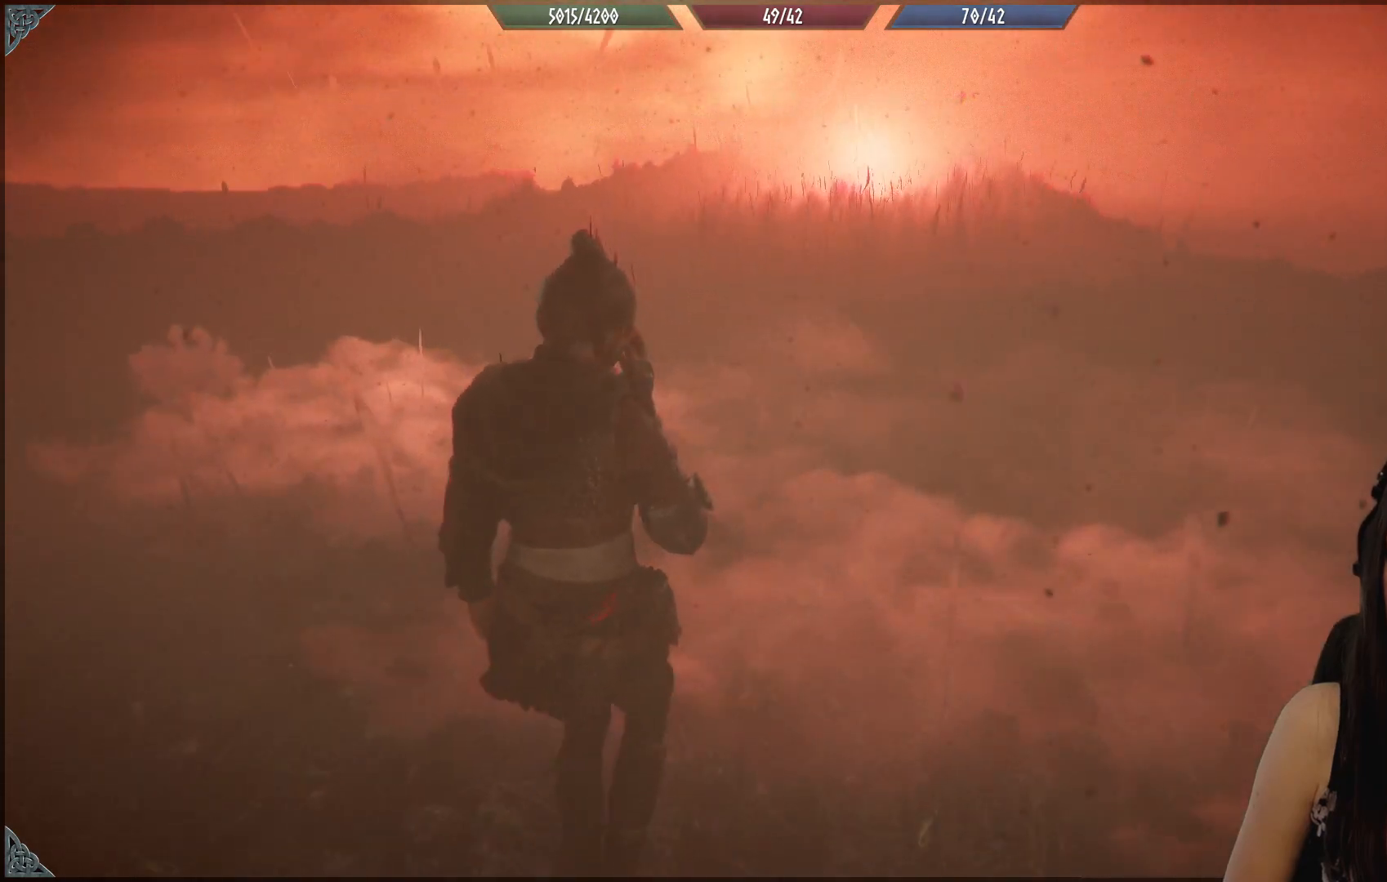
{"buttons": [], "left_stick": "up", "right_stick": "center", "events": [[267, "right_stick", "up-left"], [433, "right_stick", "center"]]}
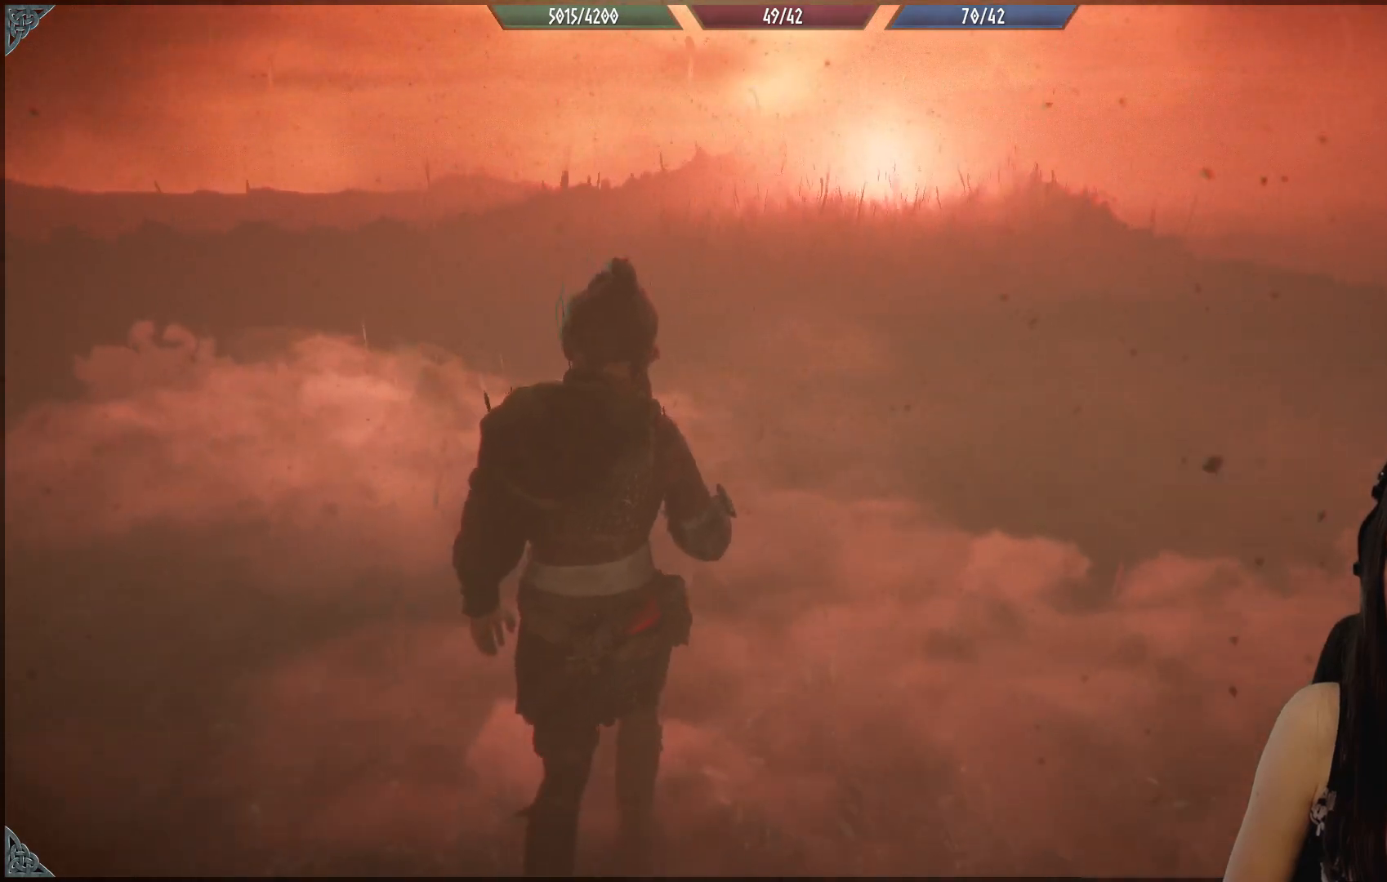
{"buttons": [], "left_stick": "up", "right_stick": "center", "events": []}